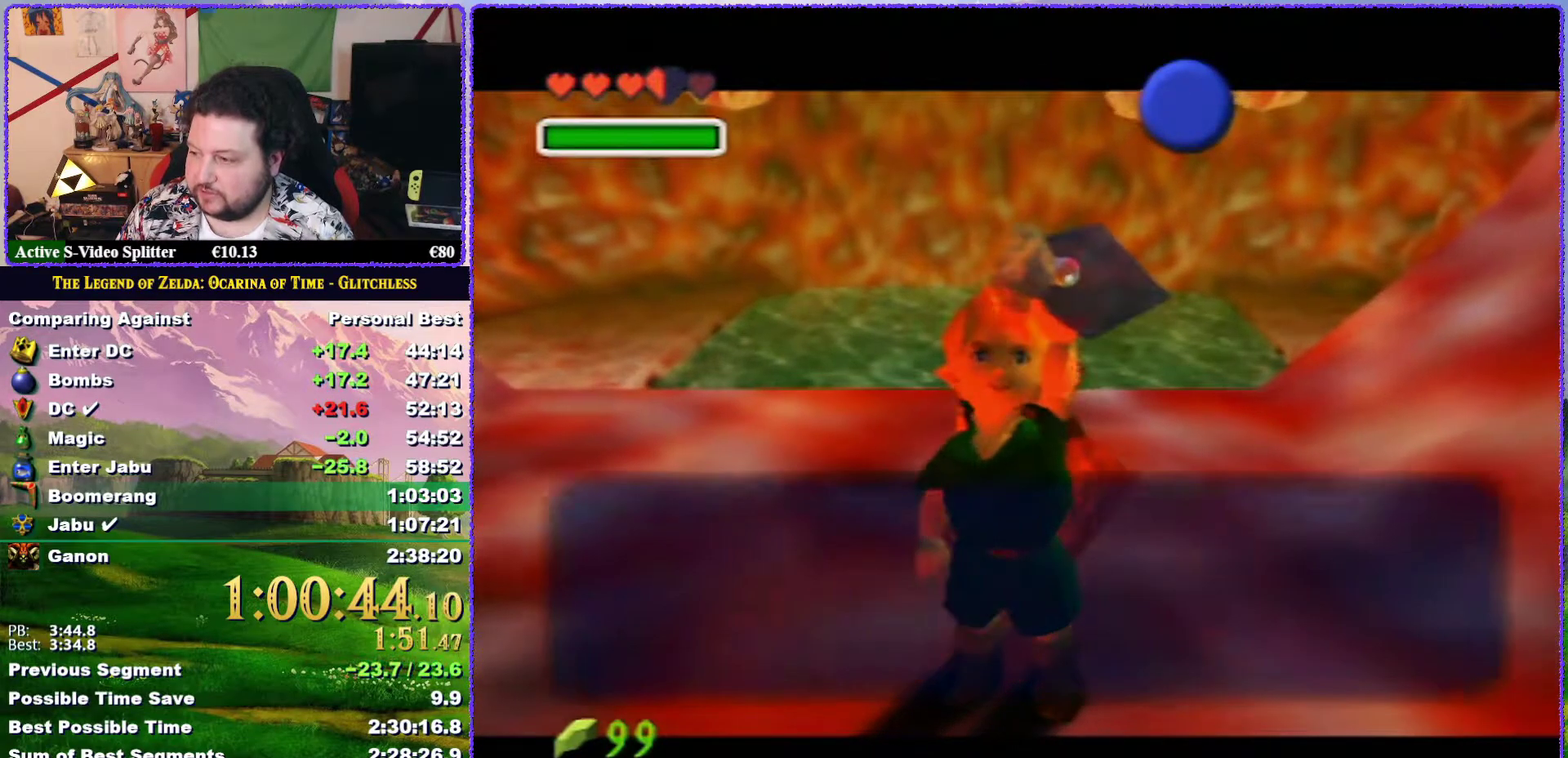
Gameplay with a controller (Nintendo layout); each line is a JSON object with the inputs held at the frame after it. "events" lists button and stick changes between this image and that frame as [ms after this image, input, new state], when the widget could be followed in between. Not read: L3 R3.
{"buttons": [], "left_stick": "center", "events": [[333, "A", "down"], [333, "B", "down"], [467, "A", "up"], [467, "B", "up"]]}
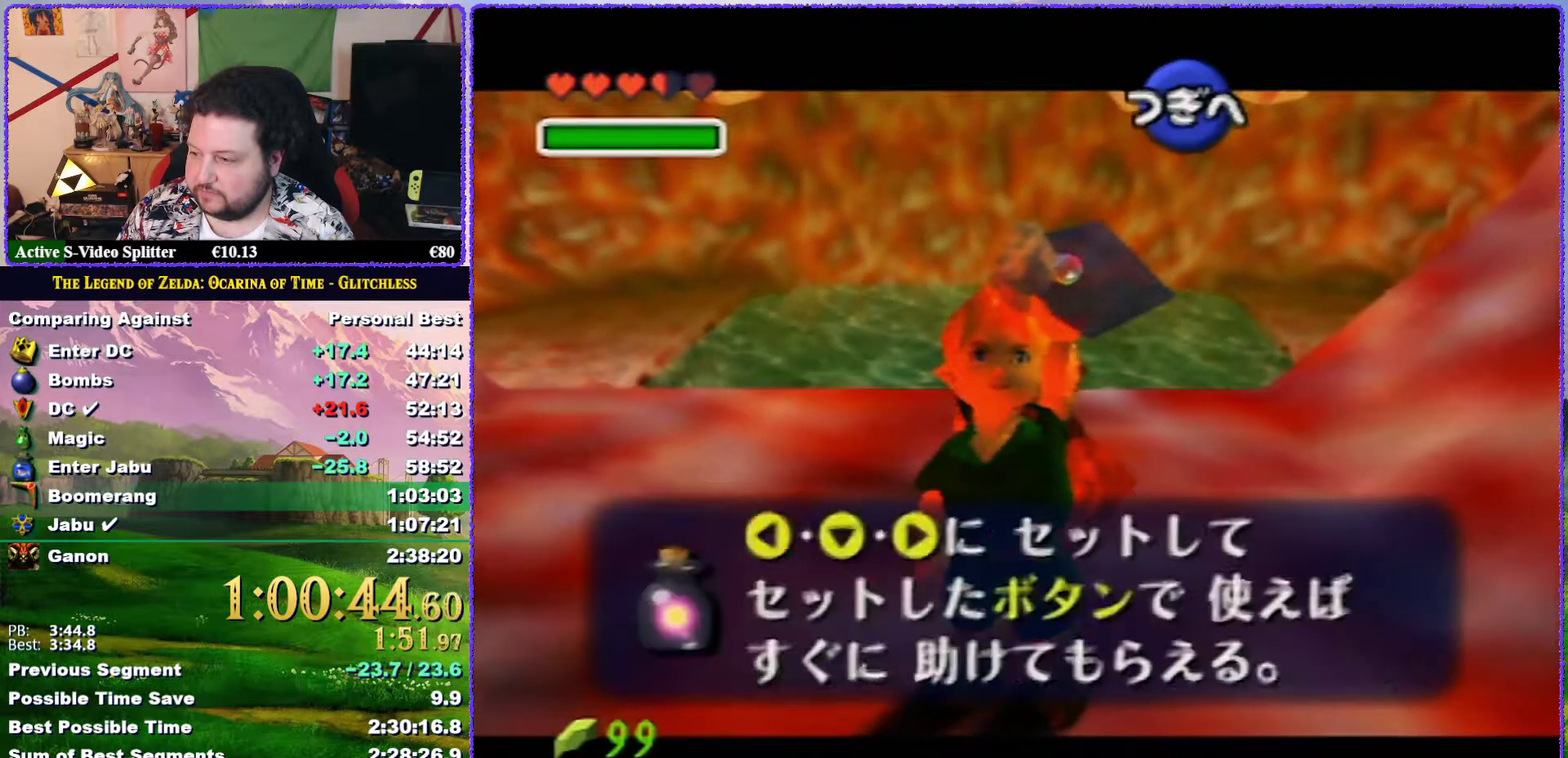
{"buttons": ["Z"], "left_stick": "center", "events": [[100, "A", "down"], [200, "A", "up"], [400, "Z", "down"]]}
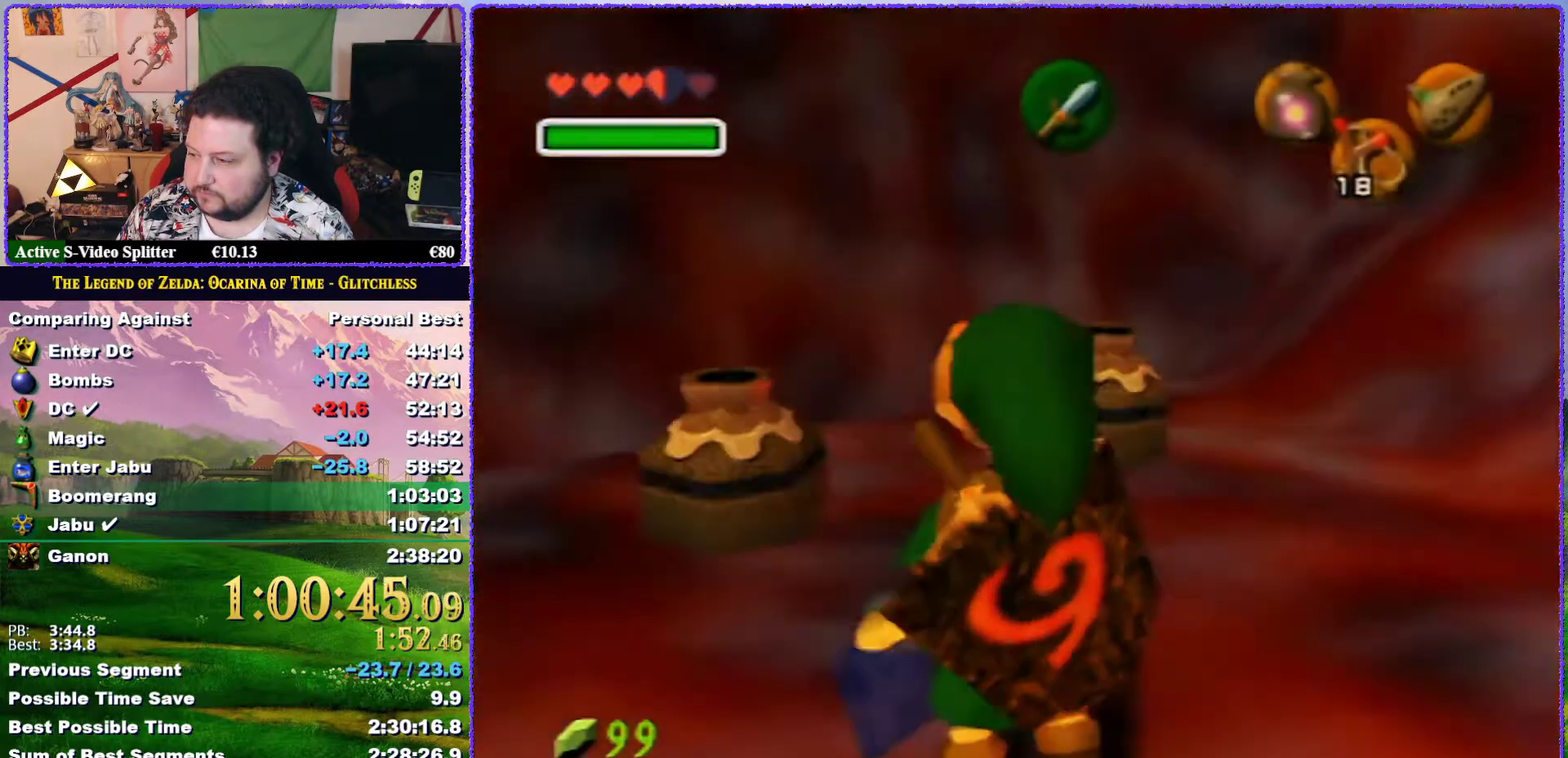
{"buttons": ["Z"], "left_stick": "down", "events": [[200, "left_stick", "down"]]}
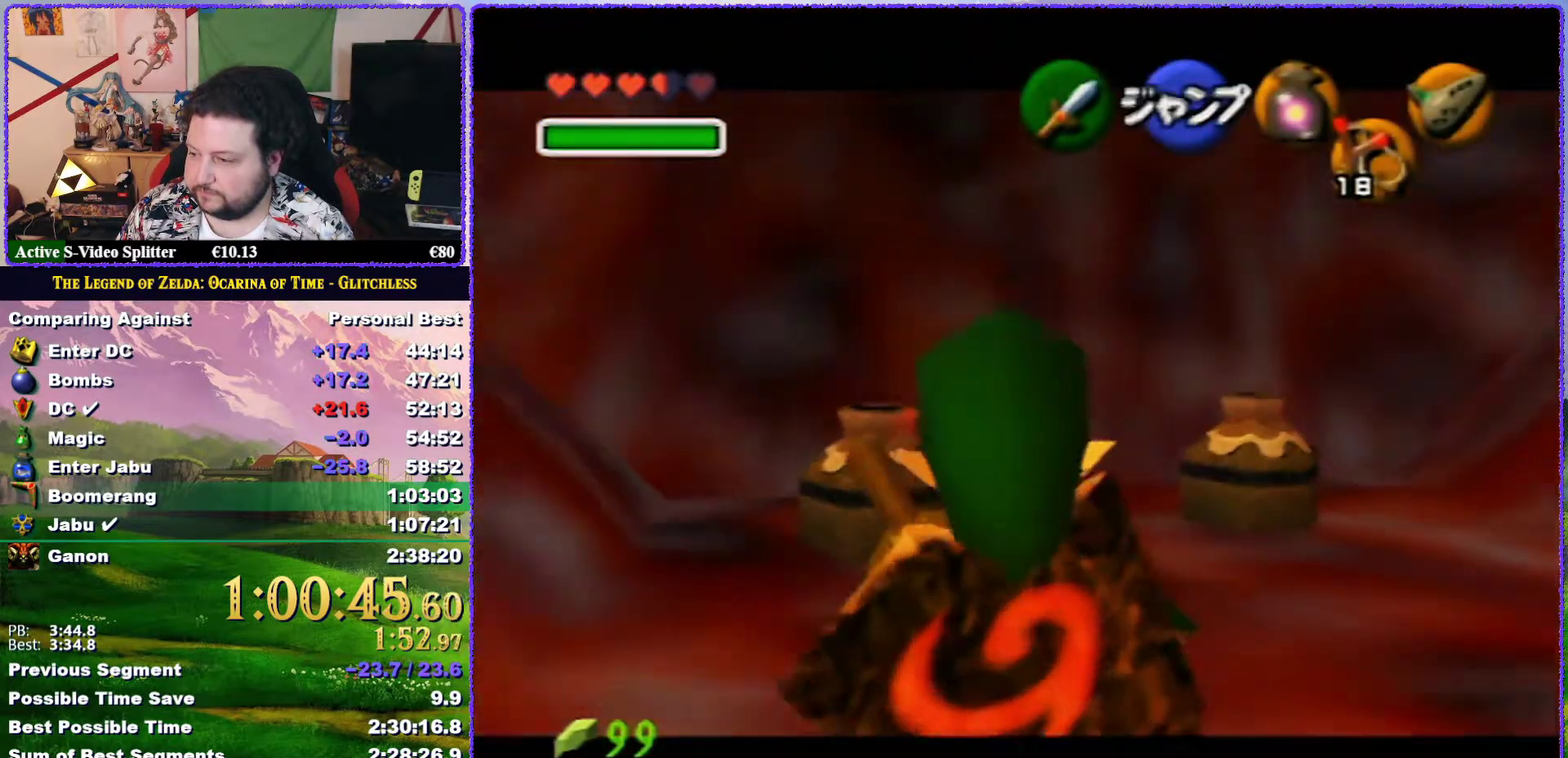
{"buttons": ["Z"], "left_stick": "down", "events": []}
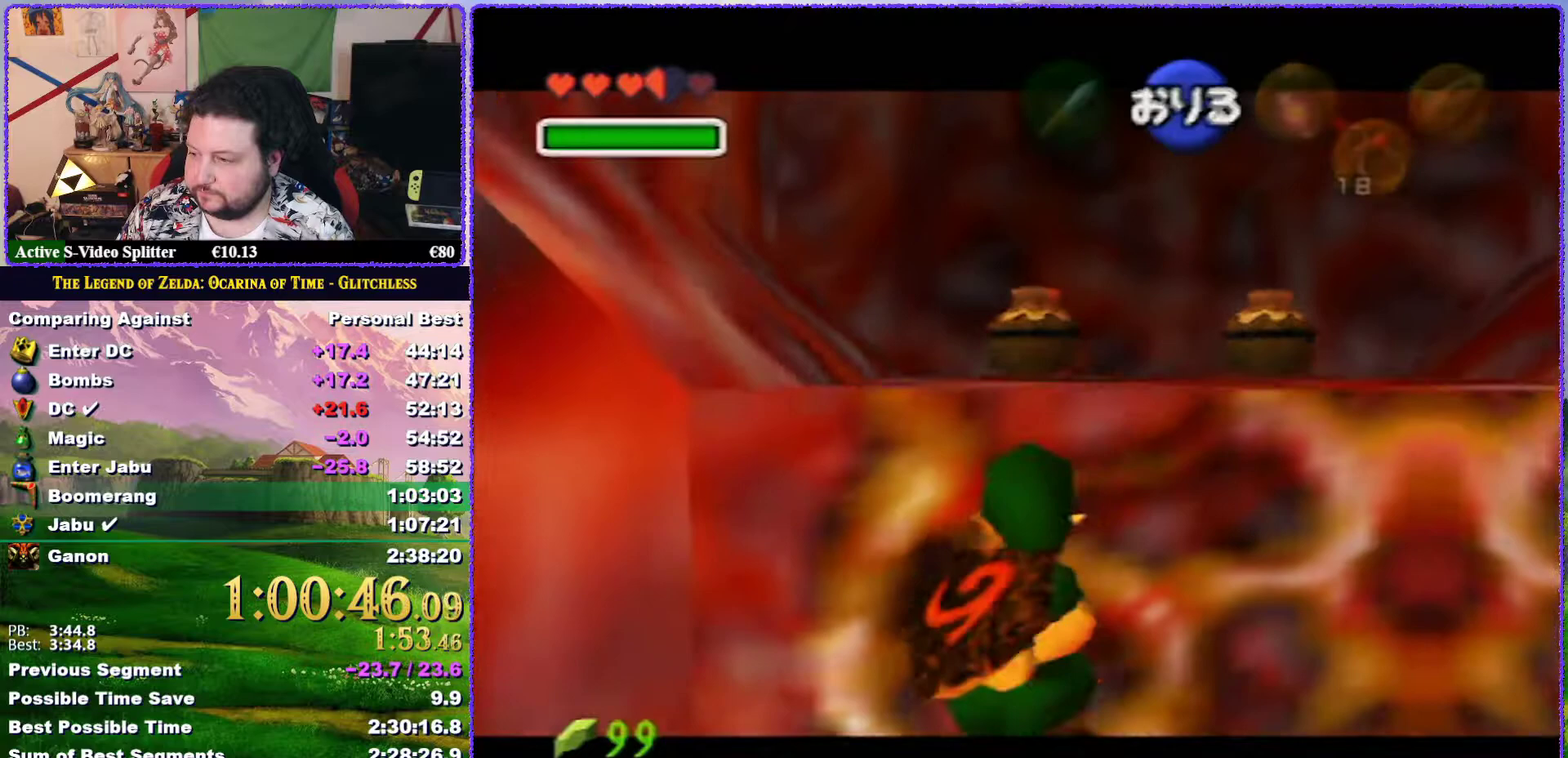
{"buttons": [], "left_stick": "up", "events": [[50, "left_stick", "center"], [233, "Z", "up"], [233, "left_stick", "up"]]}
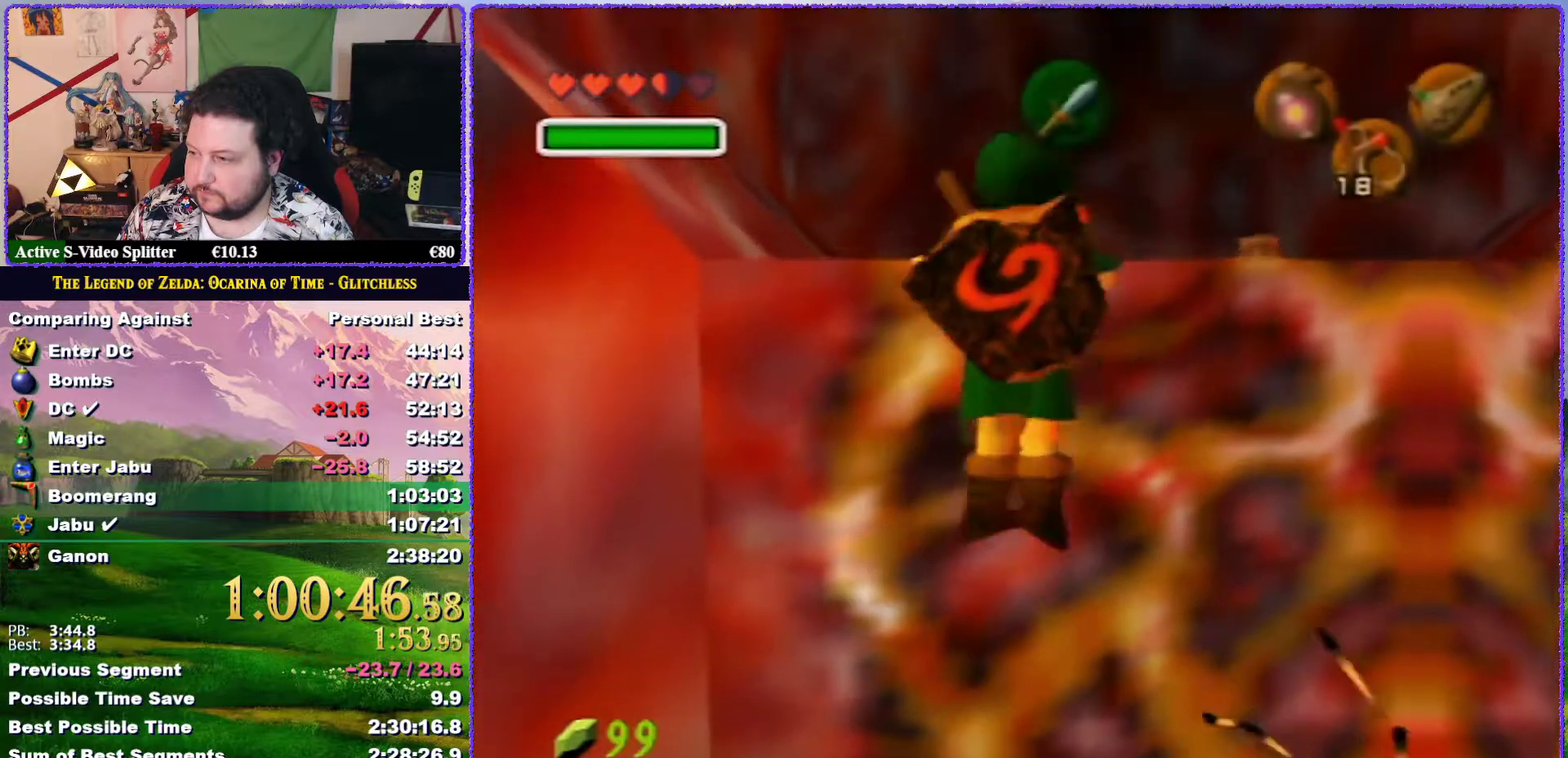
{"buttons": ["Z"], "left_stick": "center", "events": [[267, "Z", "down"], [267, "left_stick", "center"]]}
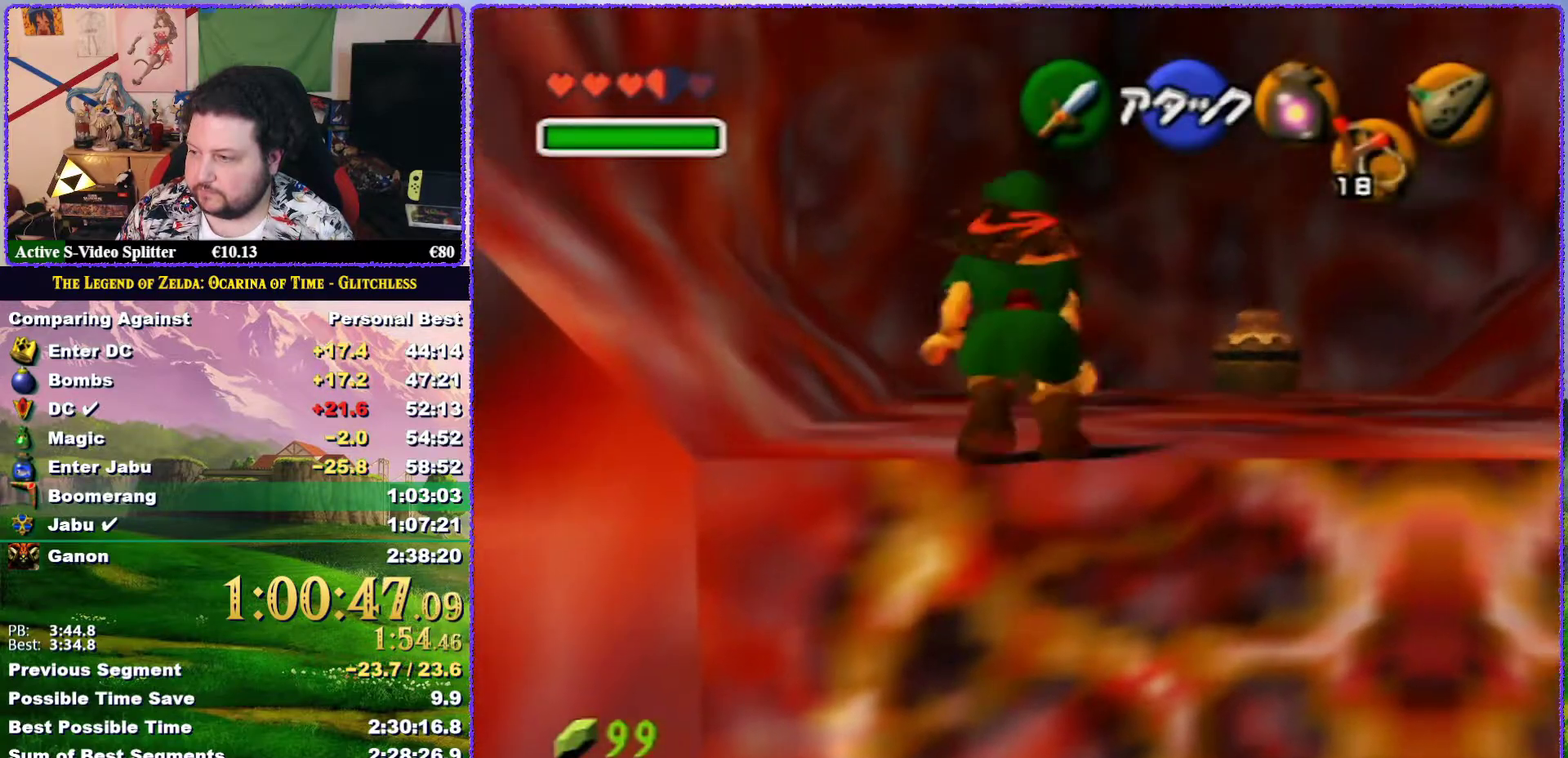
{"buttons": ["Z"], "left_stick": "left", "events": [[317, "left_stick", "left"], [350, "A", "down"], [417, "A", "up"]]}
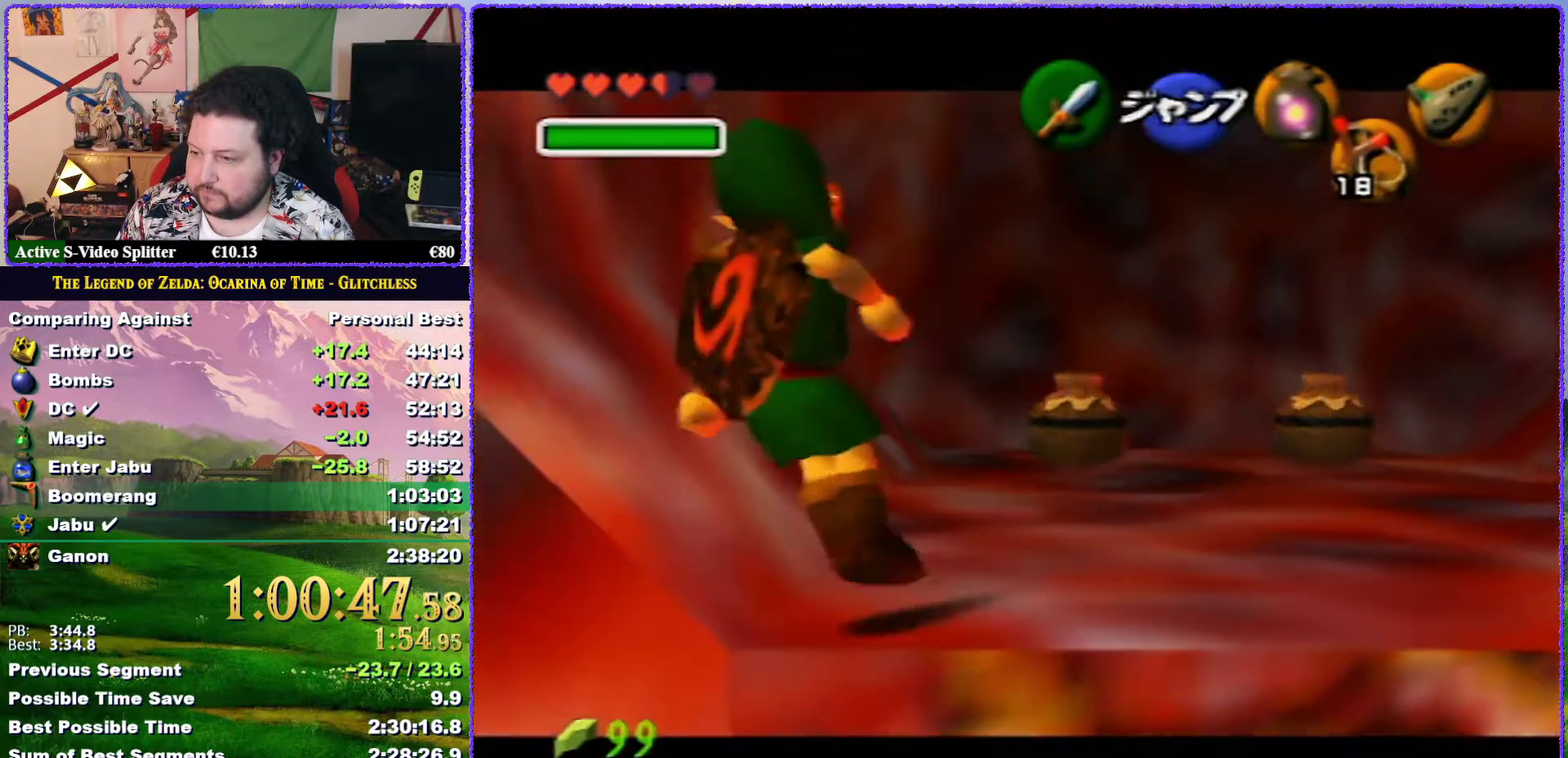
{"buttons": ["Z"], "left_stick": "left", "events": [[67, "A", "down"], [117, "A", "up"], [317, "A", "down"], [383, "A", "up"]]}
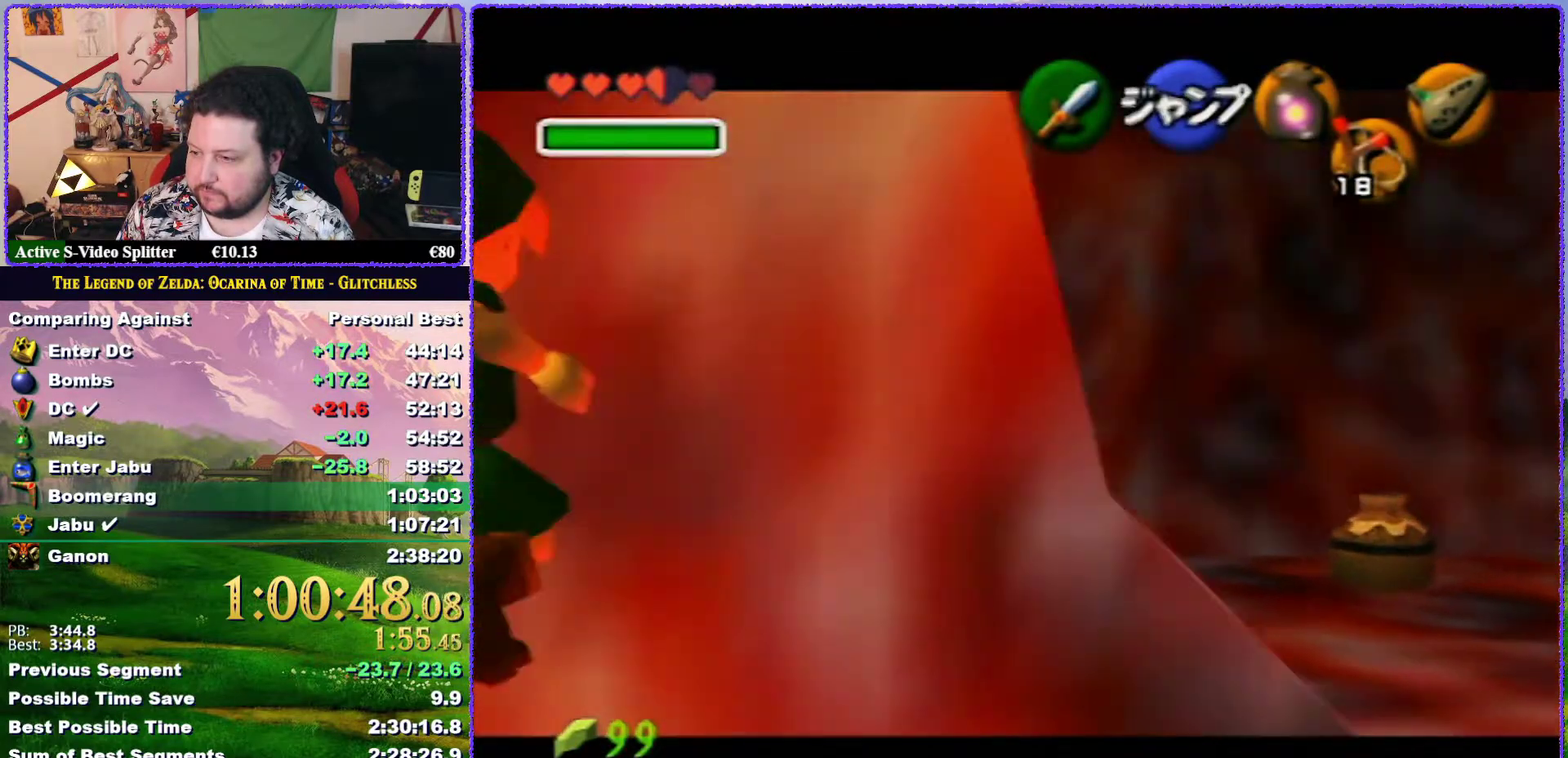
{"buttons": ["Z"], "left_stick": "left", "events": [[33, "A", "down"], [83, "A", "up"], [217, "A", "down"], [267, "A", "up"]]}
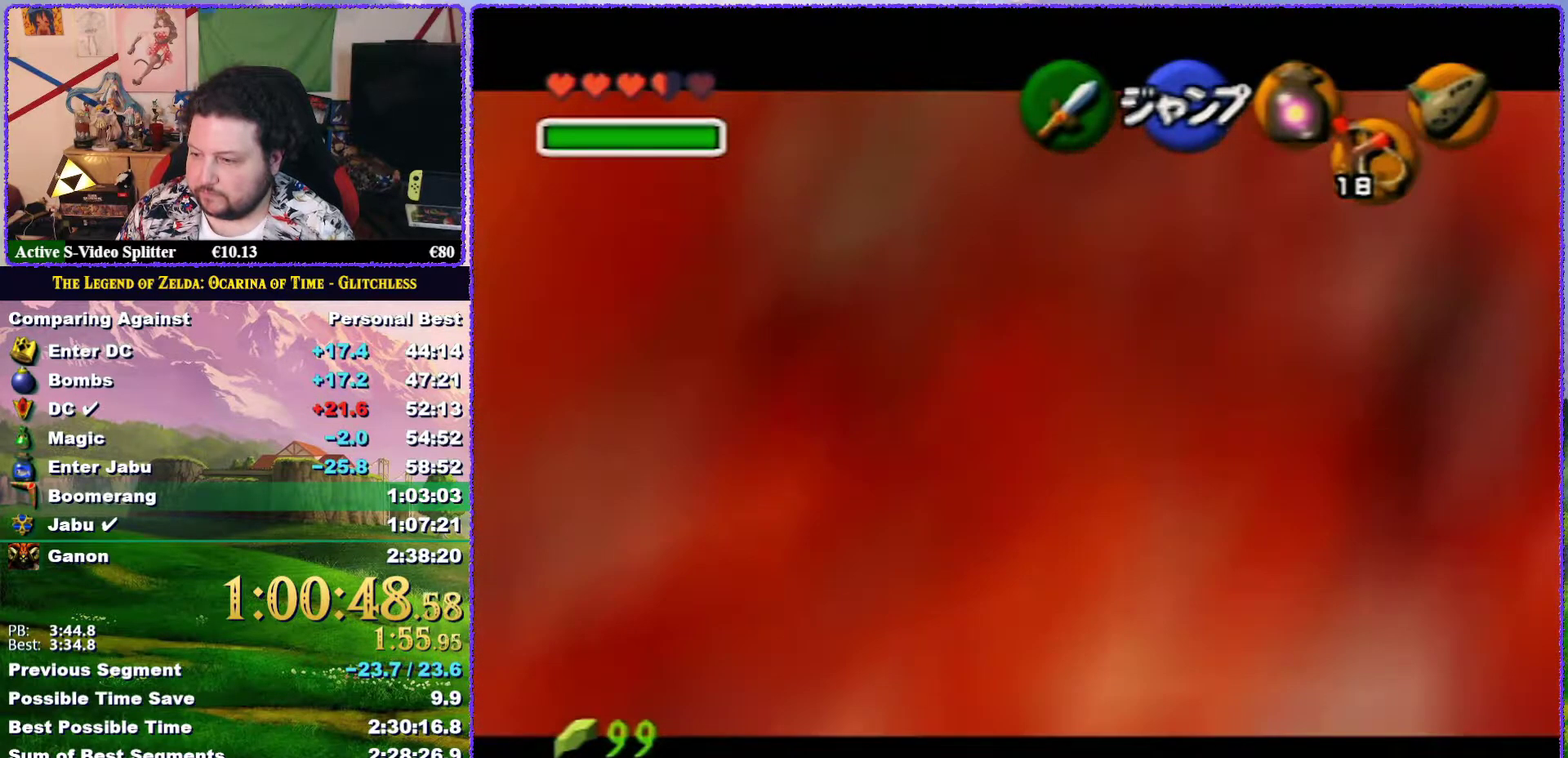
{"buttons": [], "left_stick": "down", "events": [[100, "Z", "up"], [167, "left_stick", "center"], [383, "left_stick", "down"]]}
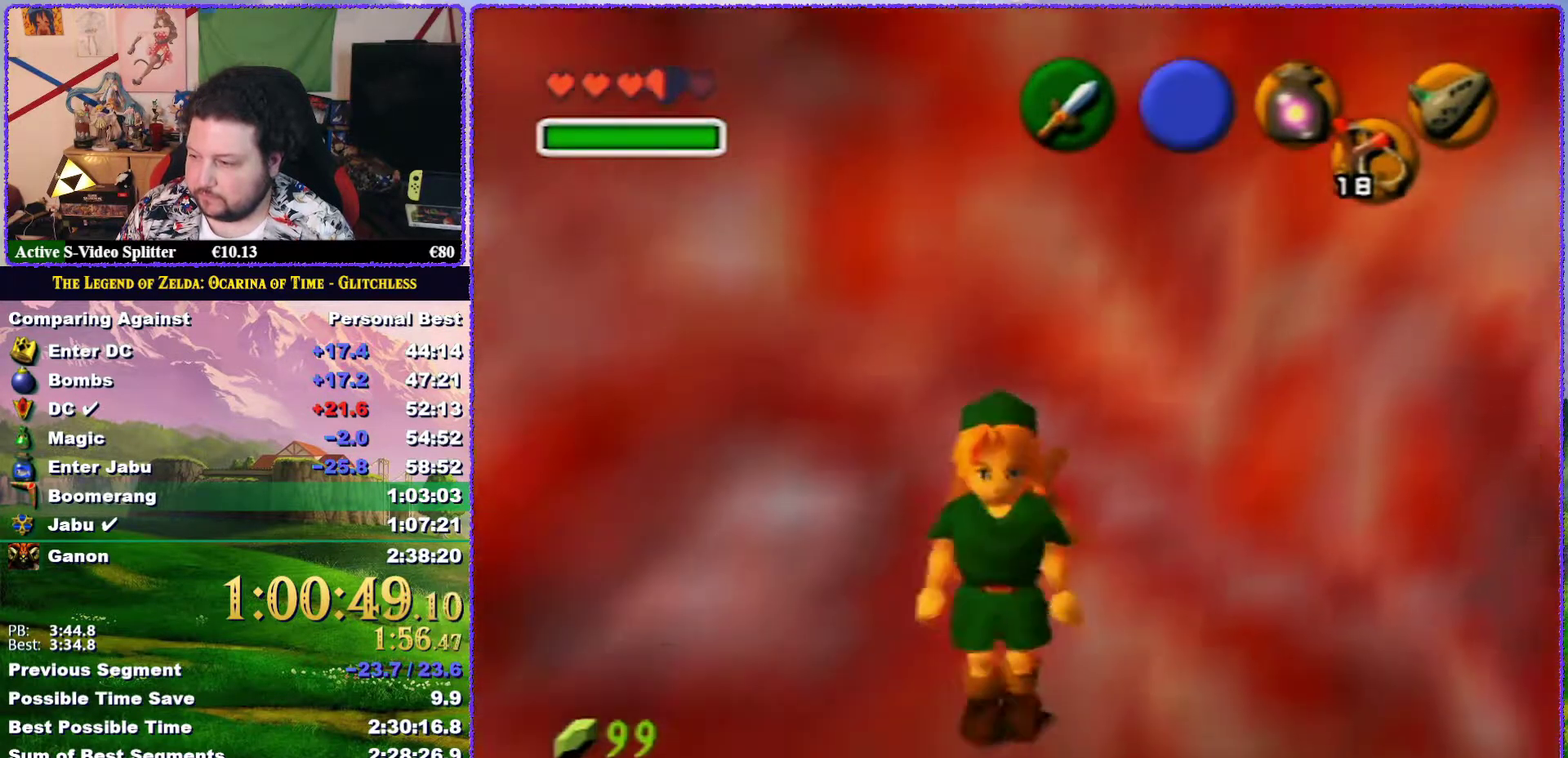
{"buttons": [], "left_stick": "up-right", "events": [[17, "Z", "down"], [50, "left_stick", "center"], [167, "Z", "up"], [300, "left_stick", "up"], [500, "left_stick", "up-right"]]}
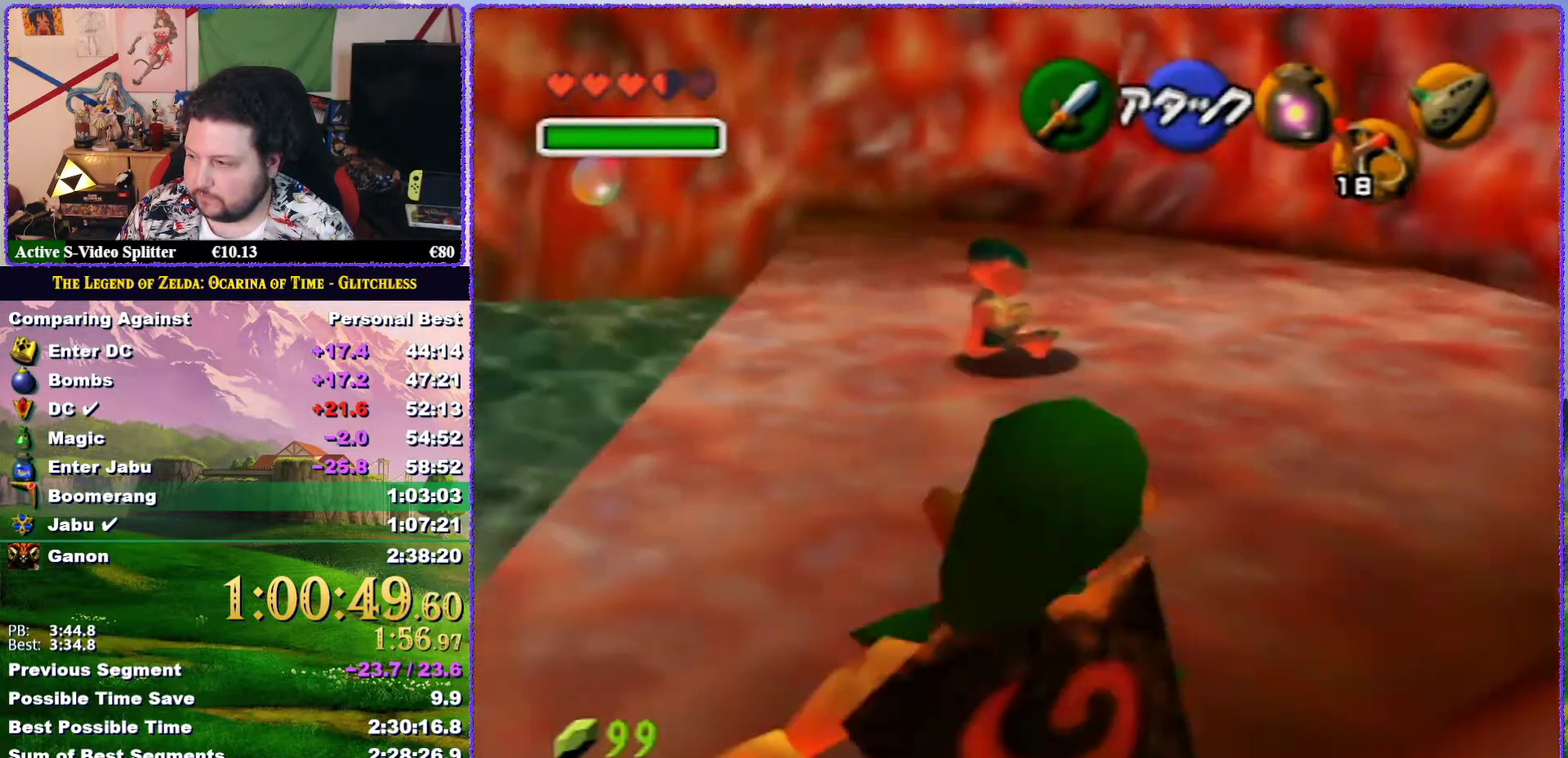
{"buttons": [], "left_stick": "up", "events": [[133, "left_stick", "up"]]}
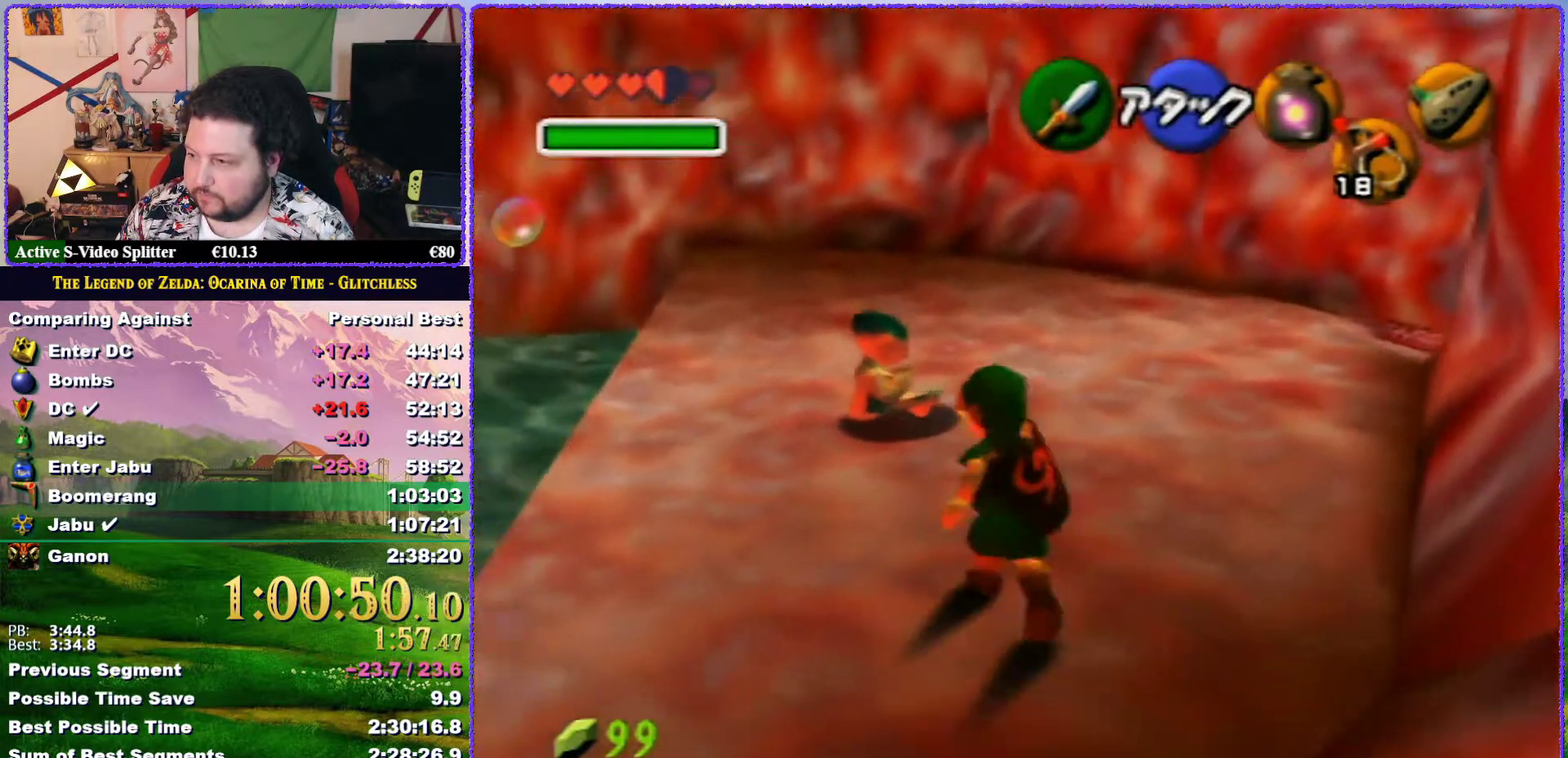
{"buttons": ["A"], "left_stick": "up", "events": [[350, "A", "down"]]}
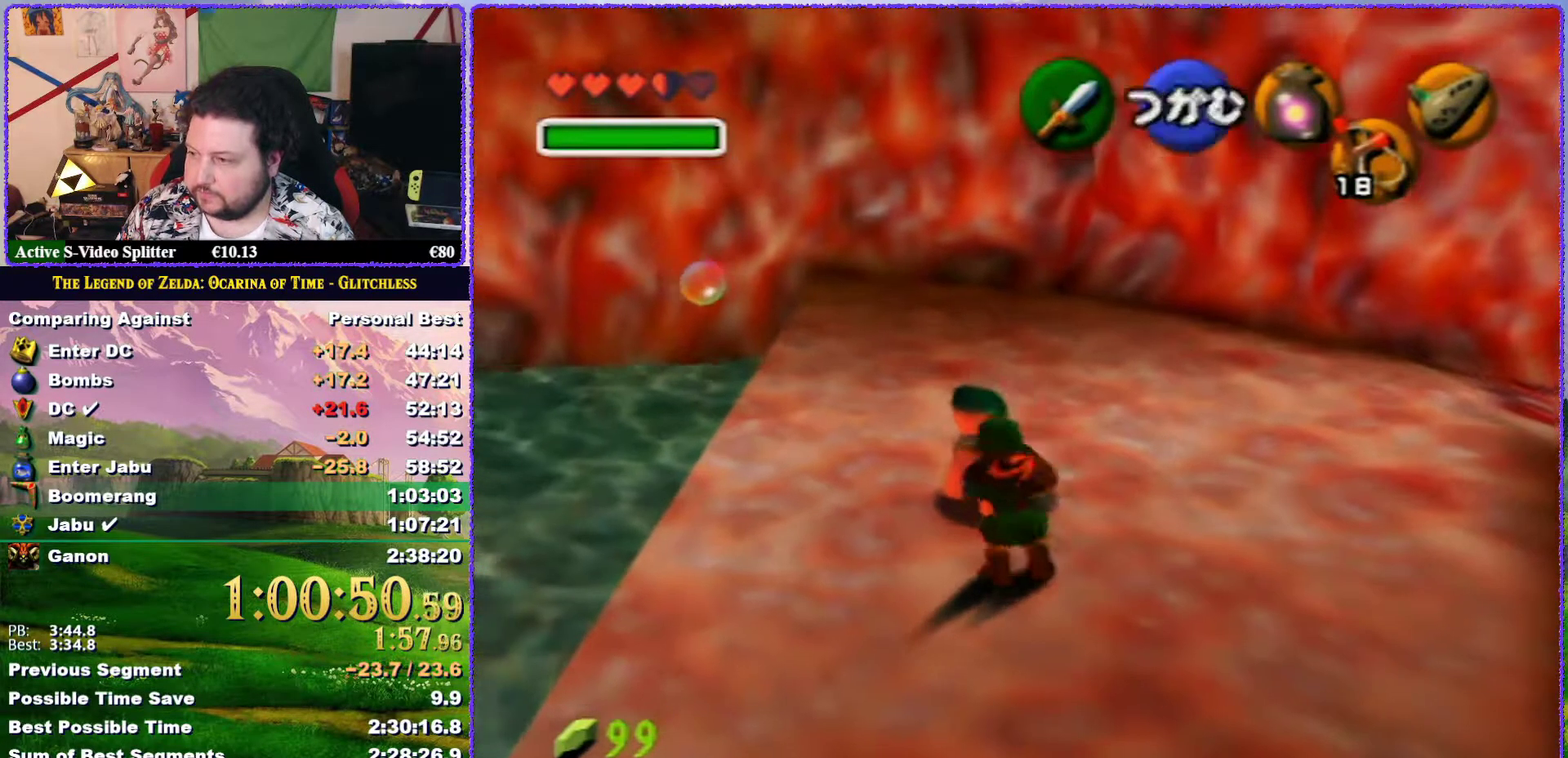
{"buttons": [], "left_stick": "up-right", "events": [[133, "left_stick", "center"], [167, "A", "up"], [333, "left_stick", "up-right"]]}
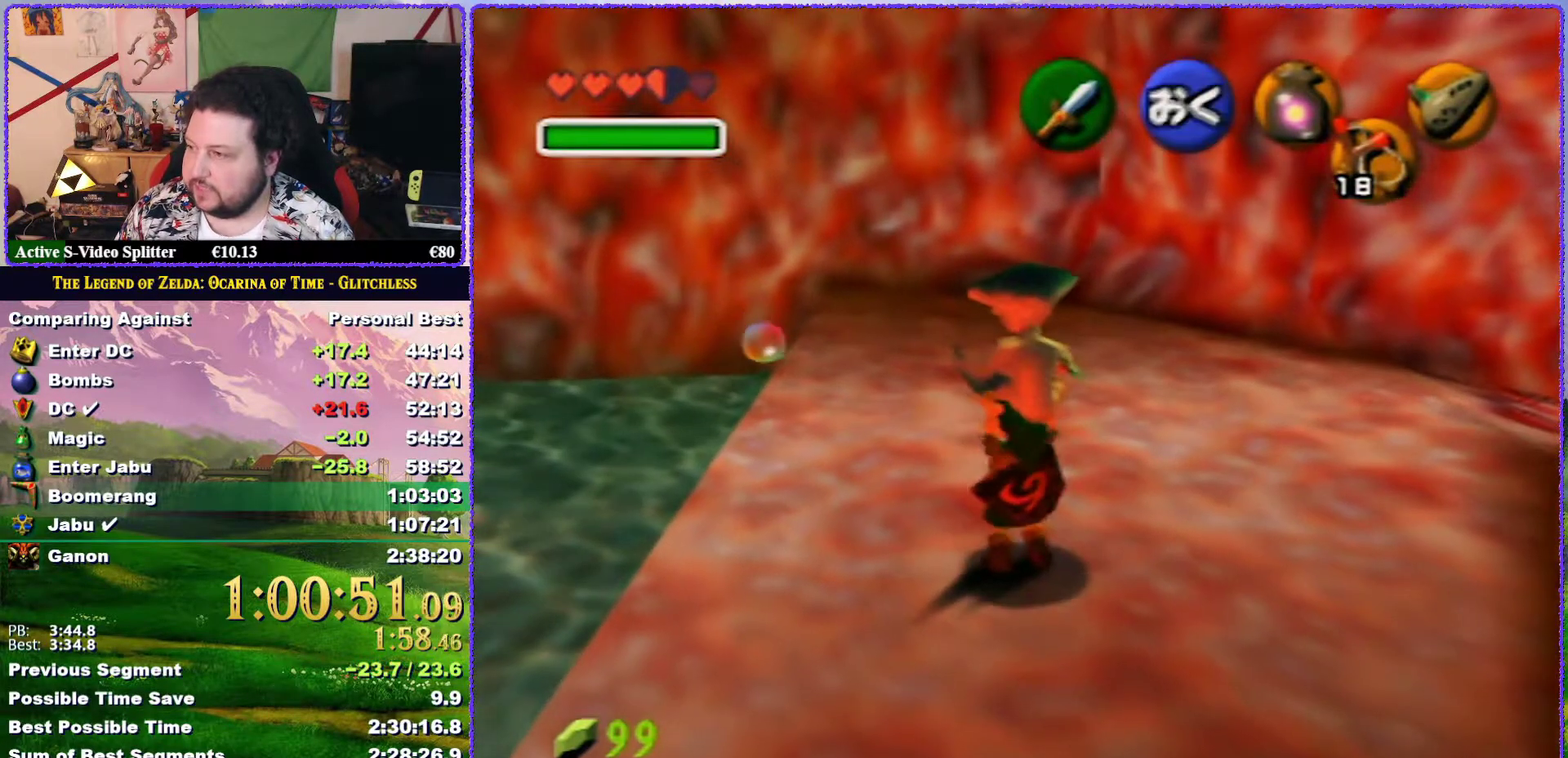
{"buttons": [], "left_stick": "up-right", "events": []}
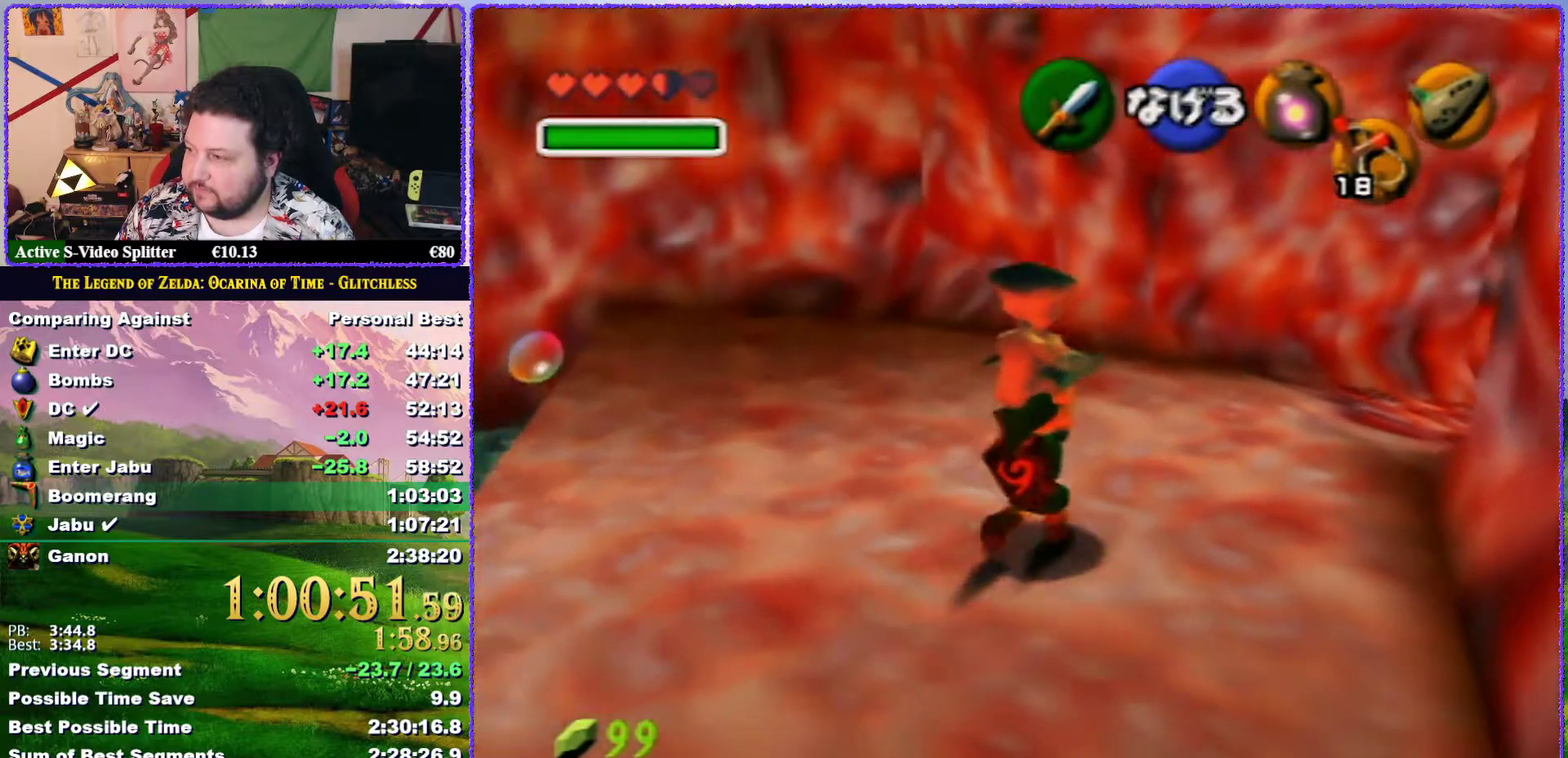
{"buttons": [], "left_stick": "up", "events": [[483, "left_stick", "up"]]}
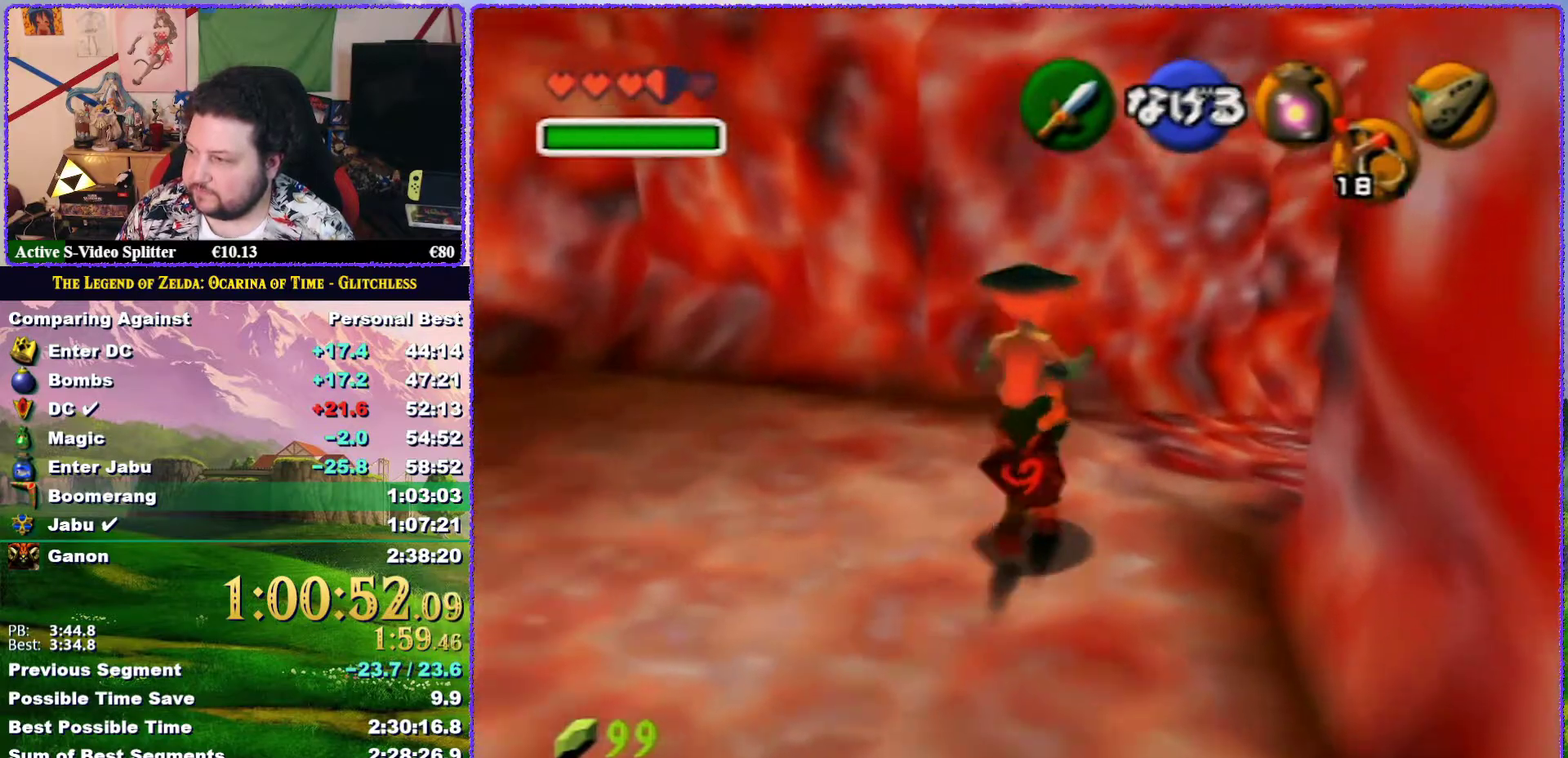
{"buttons": [], "left_stick": "up-right", "events": [[350, "left_stick", "up-right"]]}
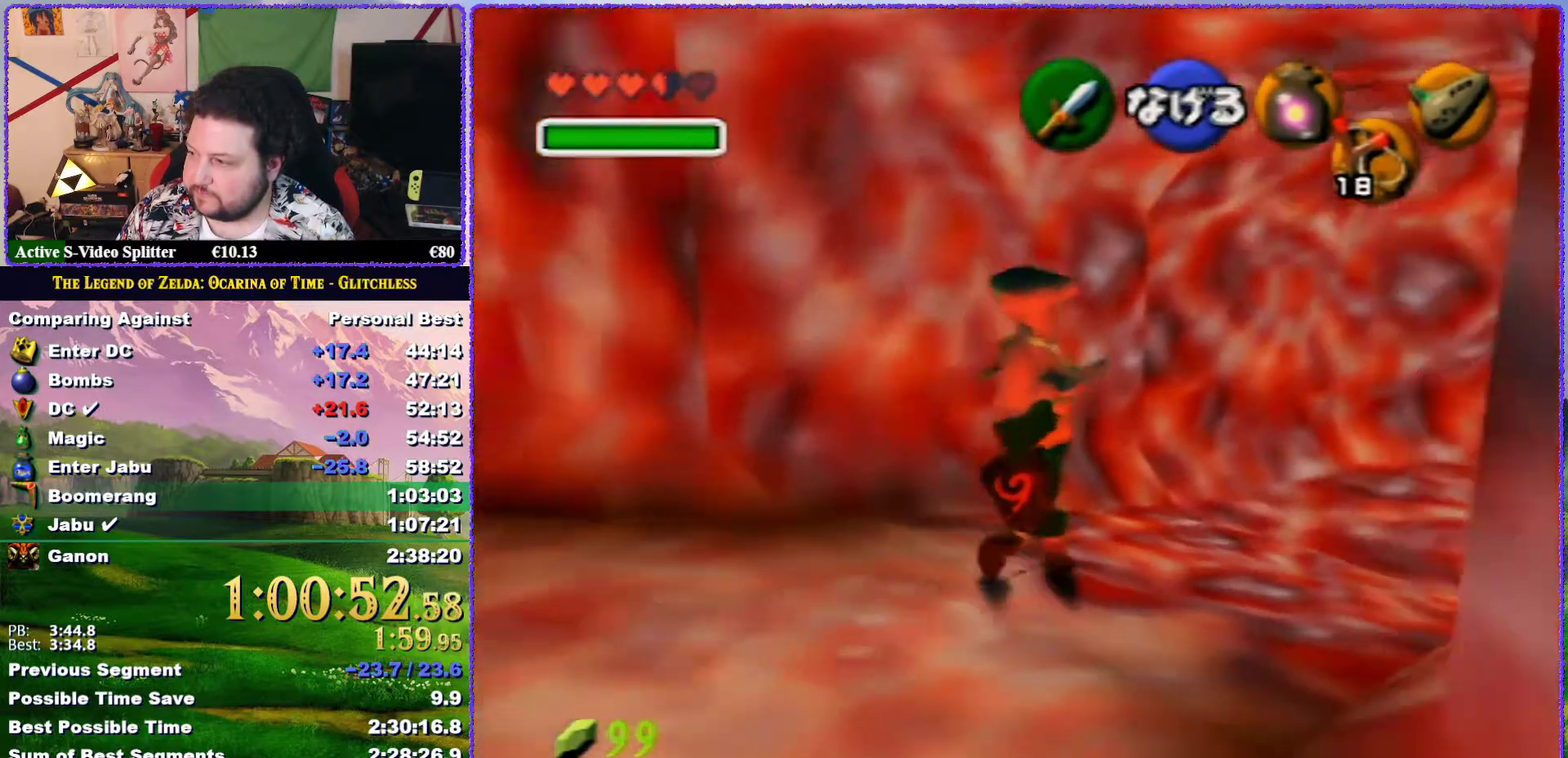
{"buttons": [], "left_stick": "up-right", "events": []}
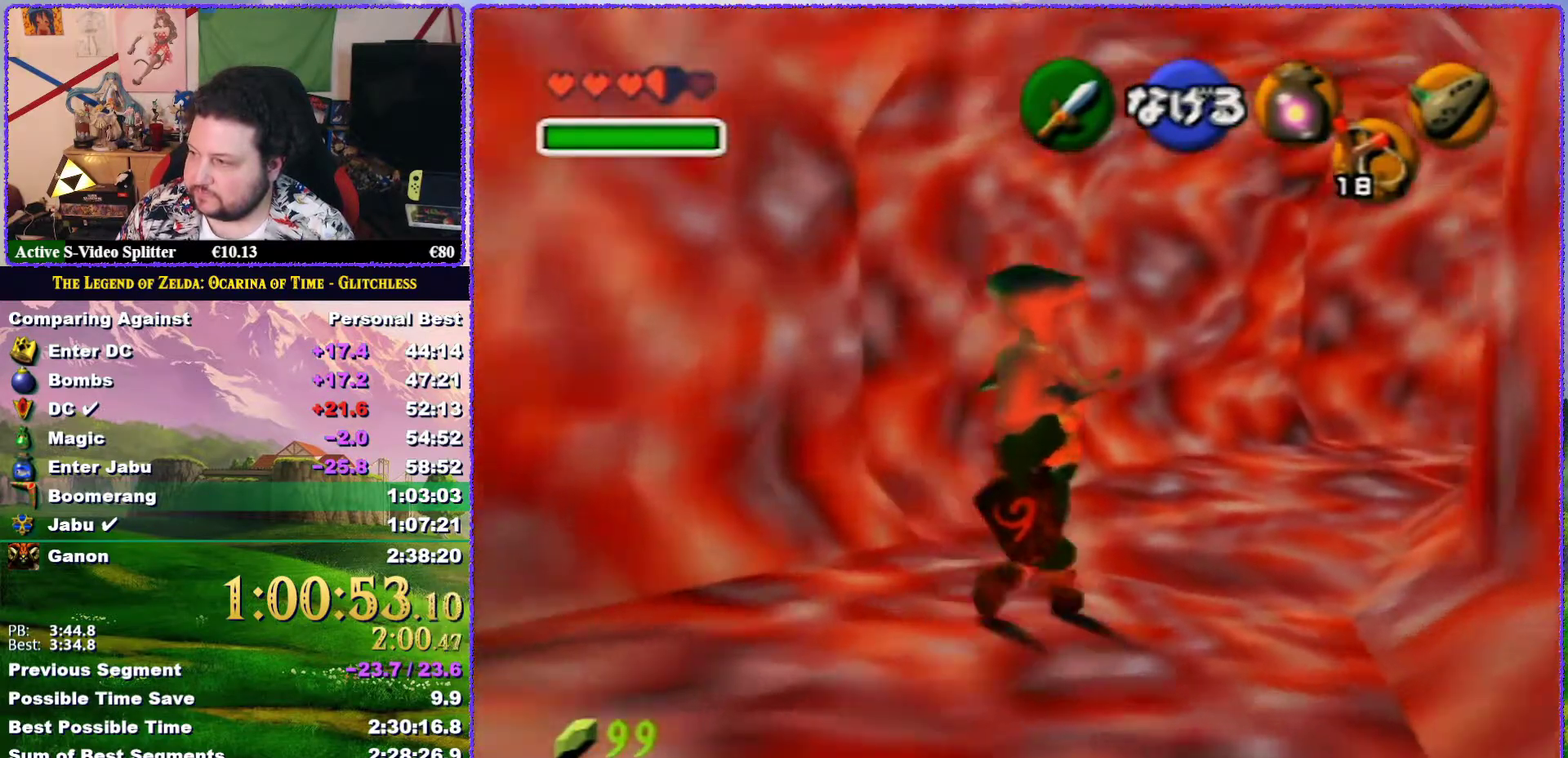
{"buttons": [], "left_stick": "up", "events": [[450, "left_stick", "up"]]}
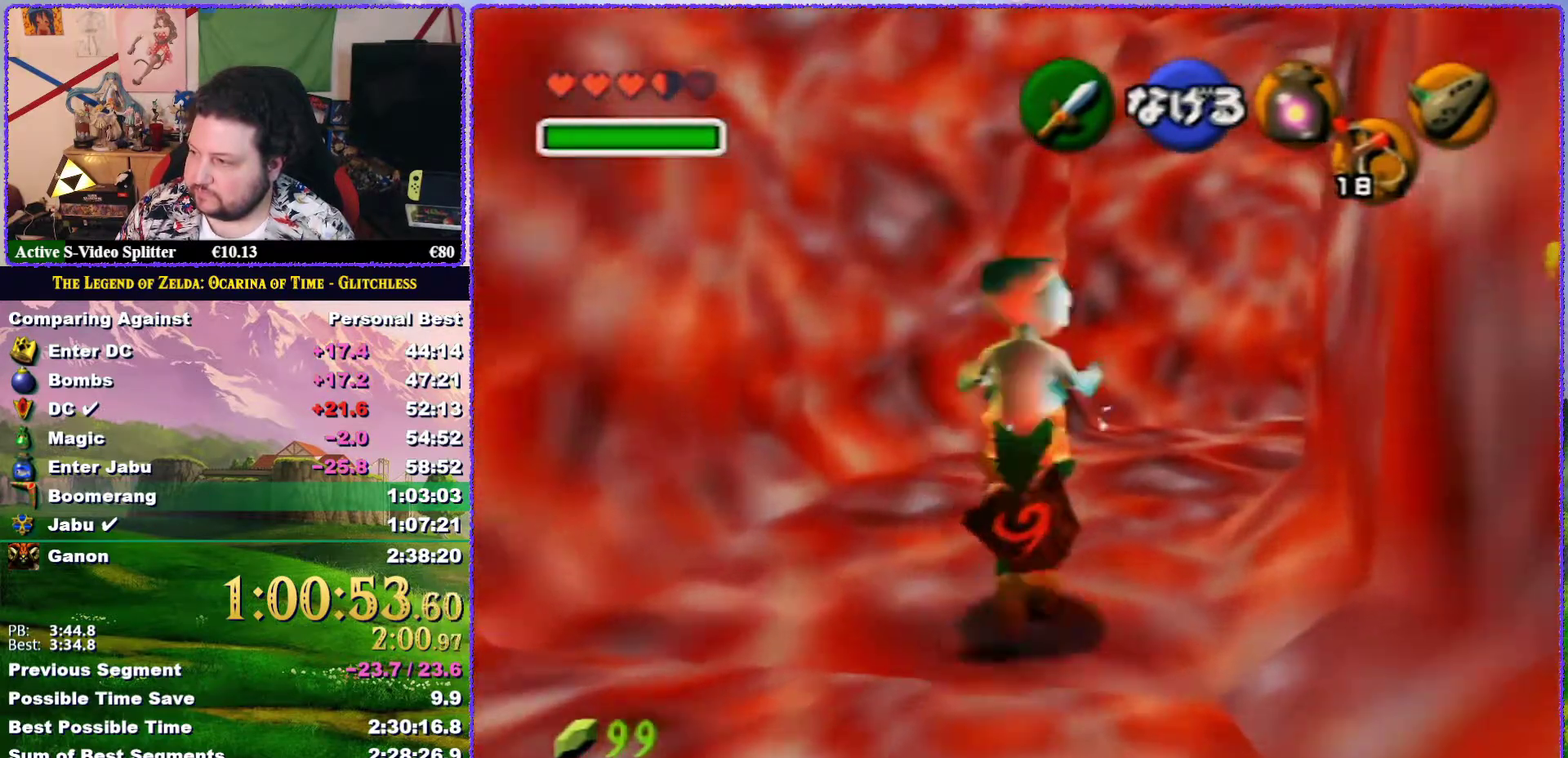
{"buttons": [], "left_stick": "up", "events": []}
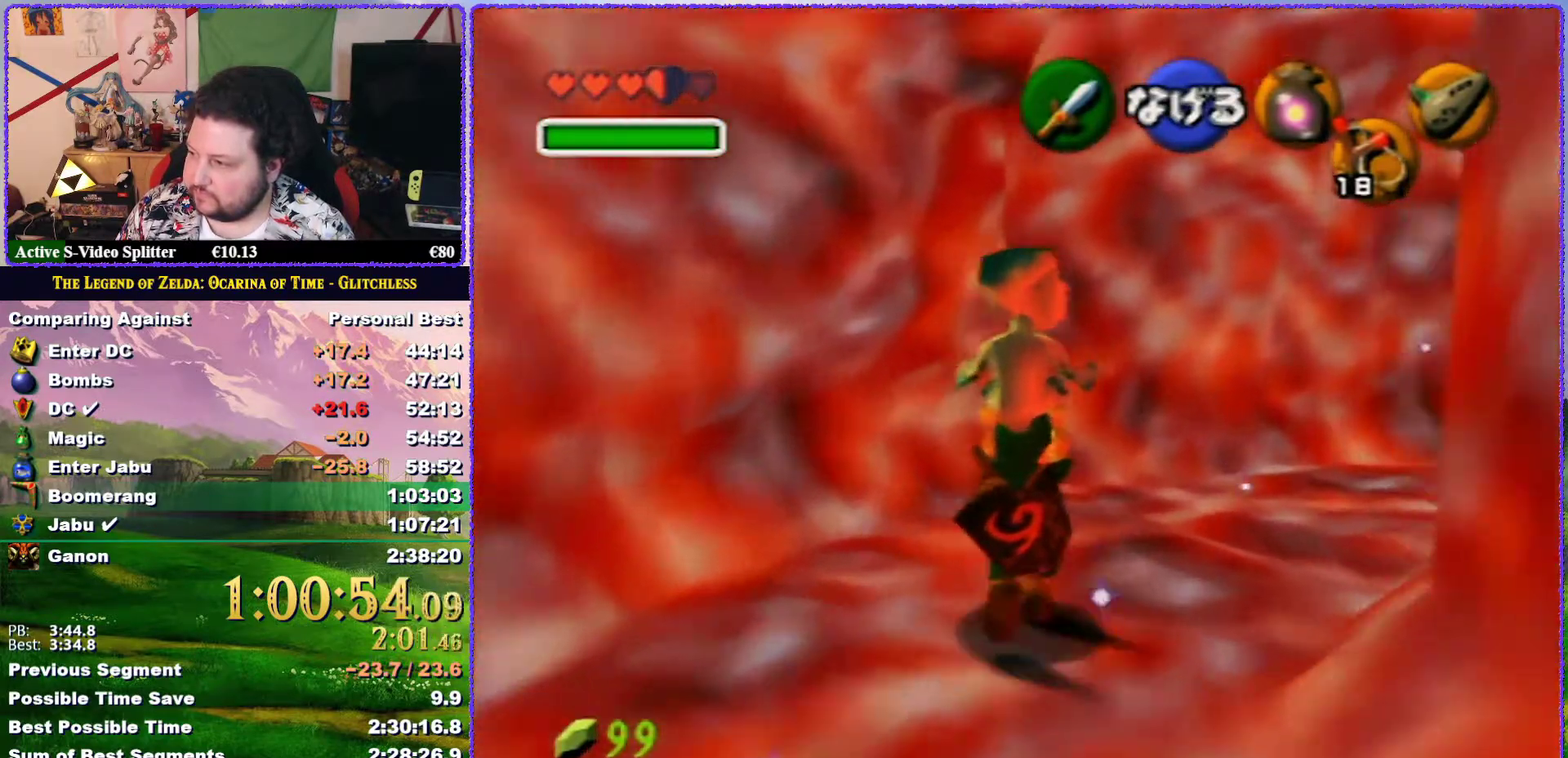
{"buttons": [], "left_stick": "up-right", "events": [[300, "left_stick", "up-right"]]}
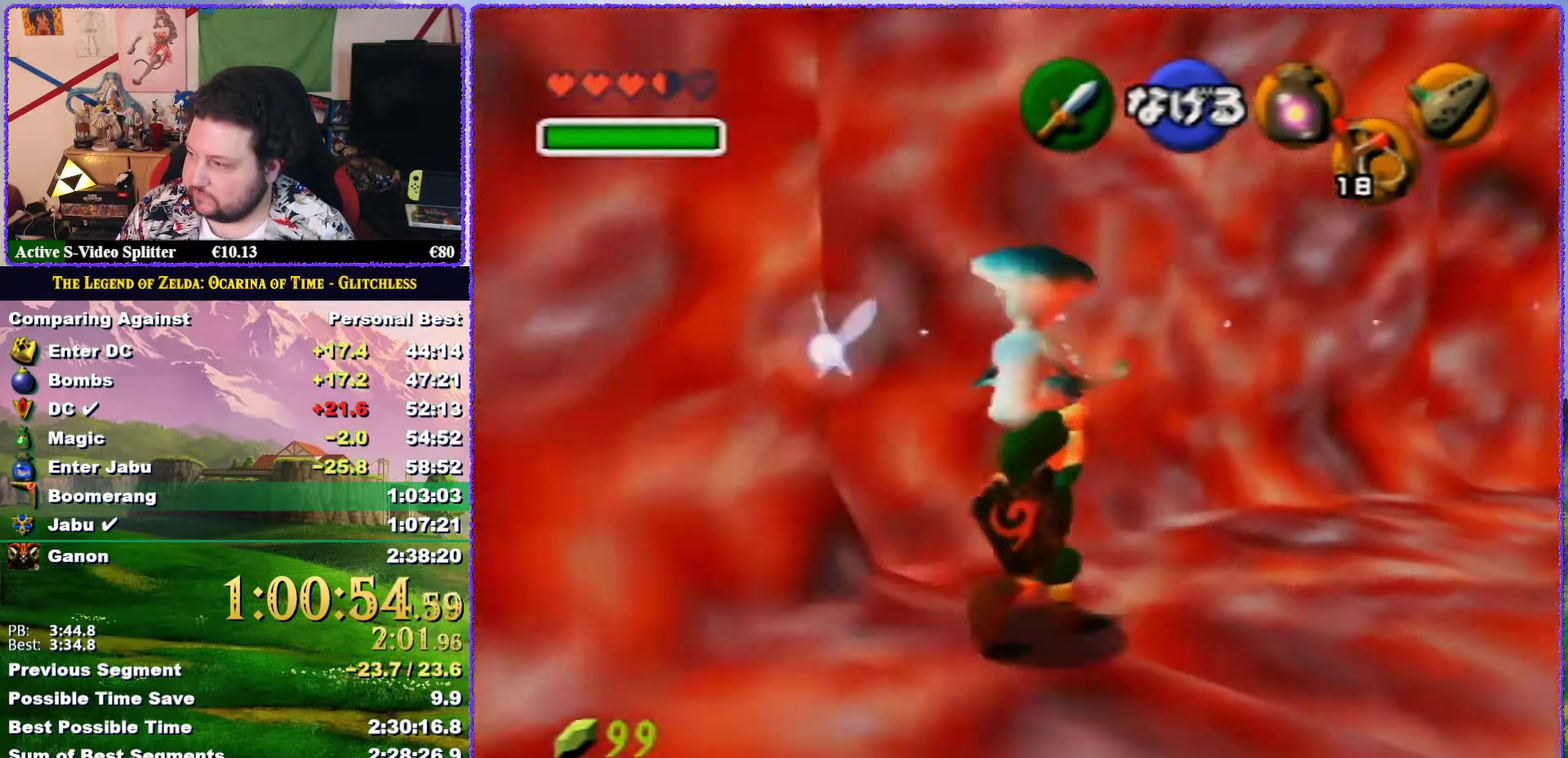
{"buttons": [], "left_stick": "up-right", "events": [[283, "left_stick", "right"], [450, "left_stick", "up-right"]]}
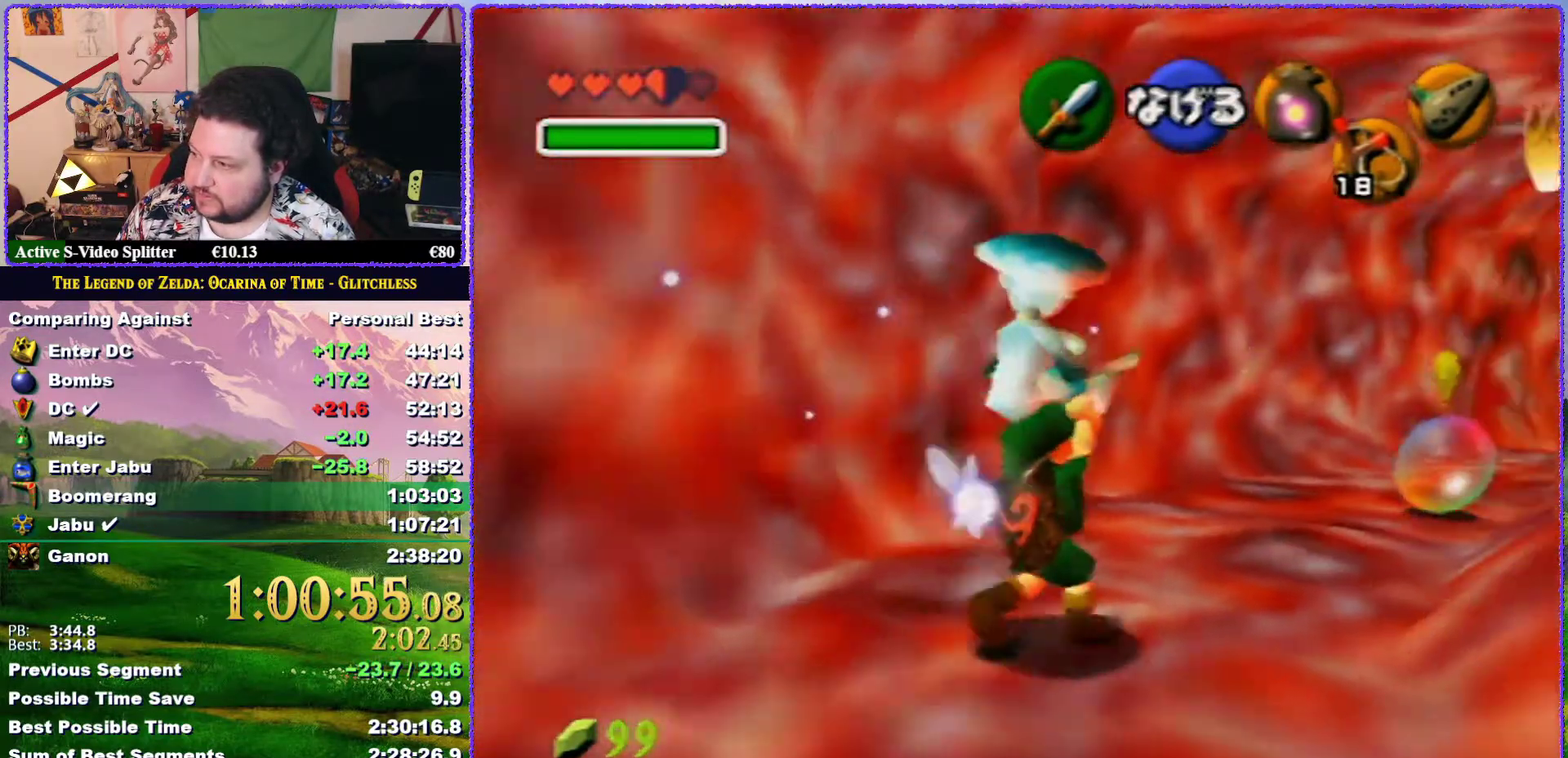
{"buttons": [], "left_stick": "up-right", "events": []}
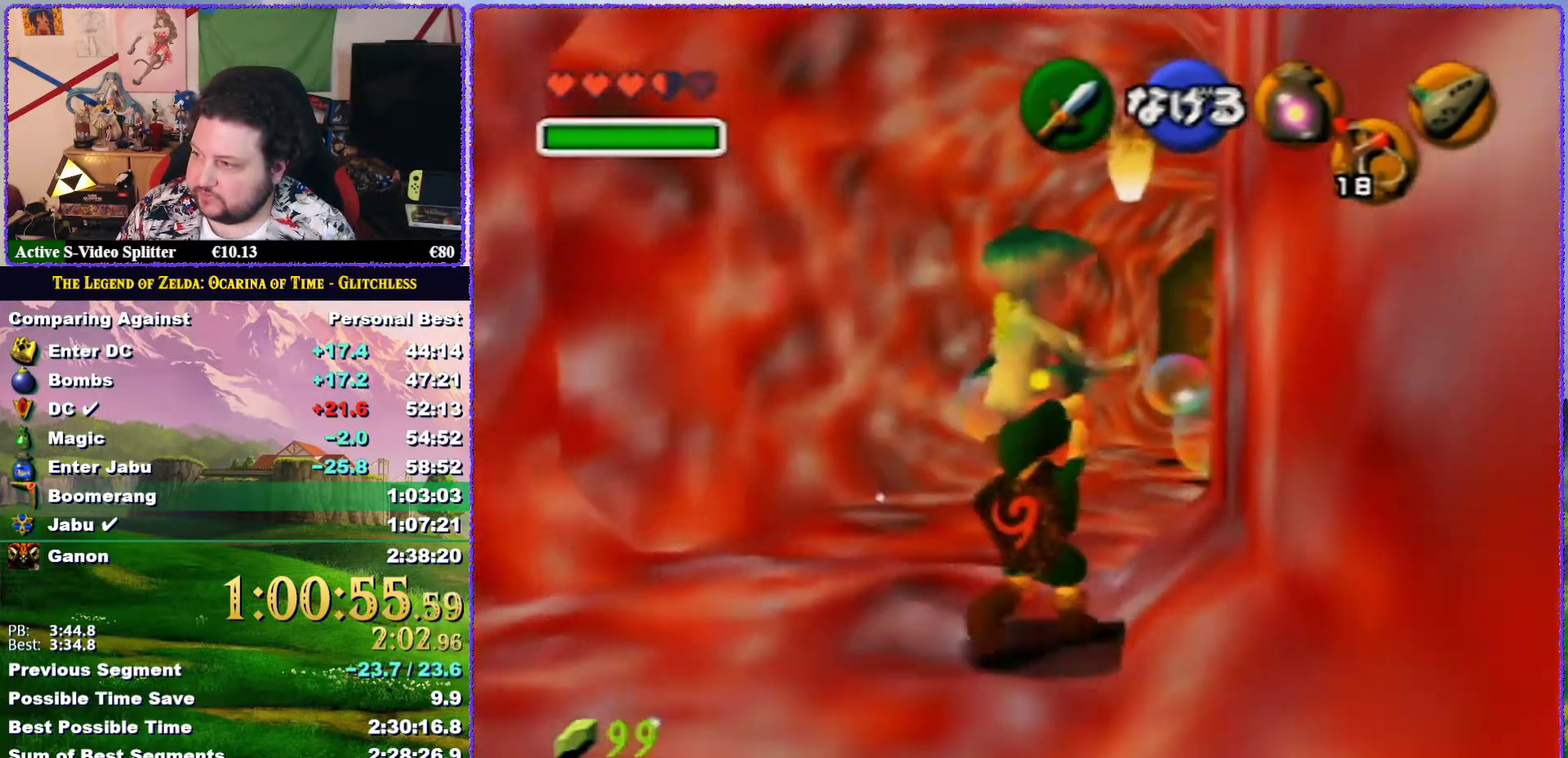
{"buttons": [], "left_stick": "up", "events": [[217, "left_stick", "up"], [400, "A", "down"], [467, "A", "up"]]}
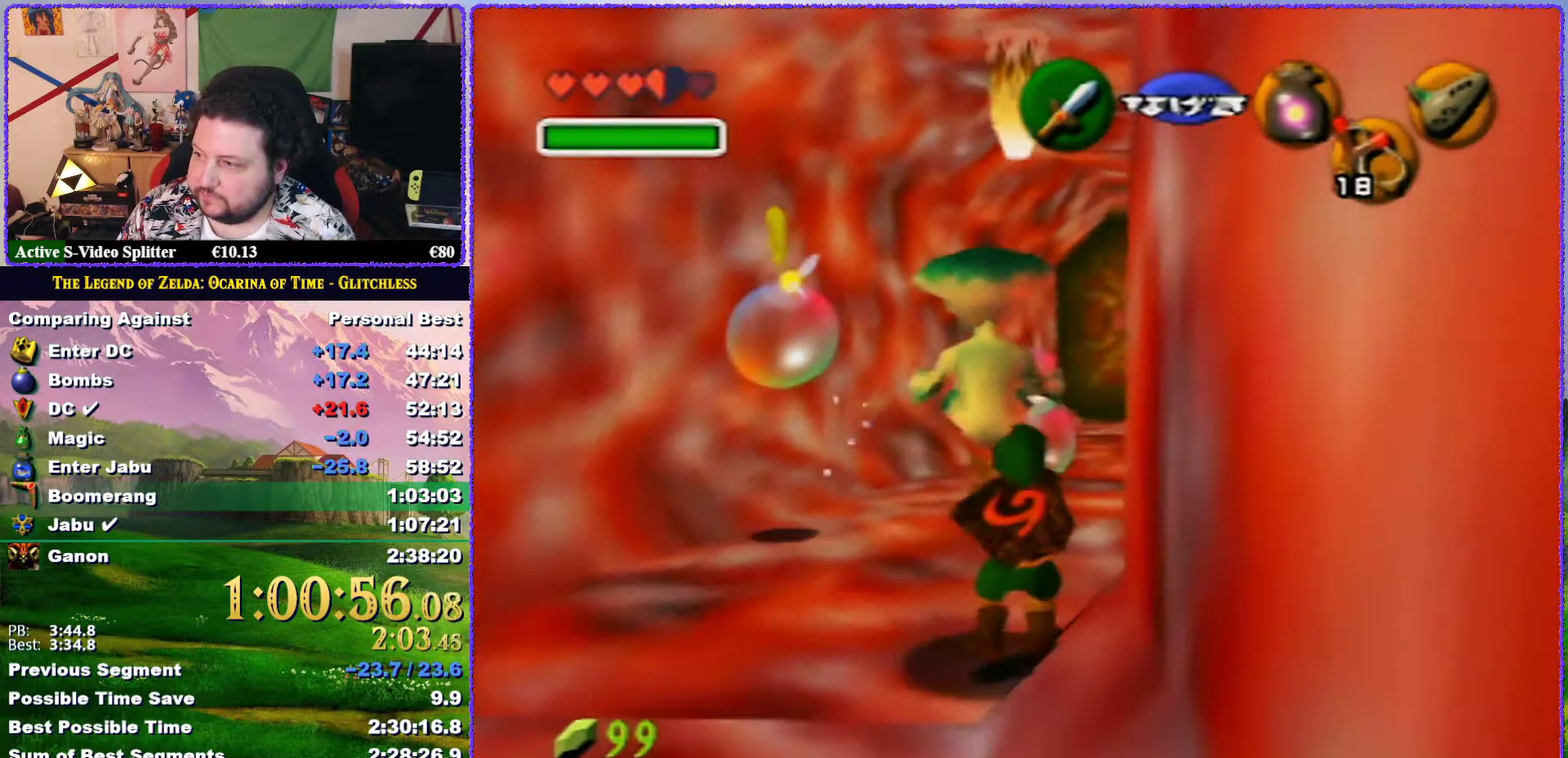
{"buttons": ["A"], "left_stick": "up", "events": [[50, "A", "down"], [100, "A", "up"], [150, "A", "down"], [383, "A", "up"], [450, "A", "down"]]}
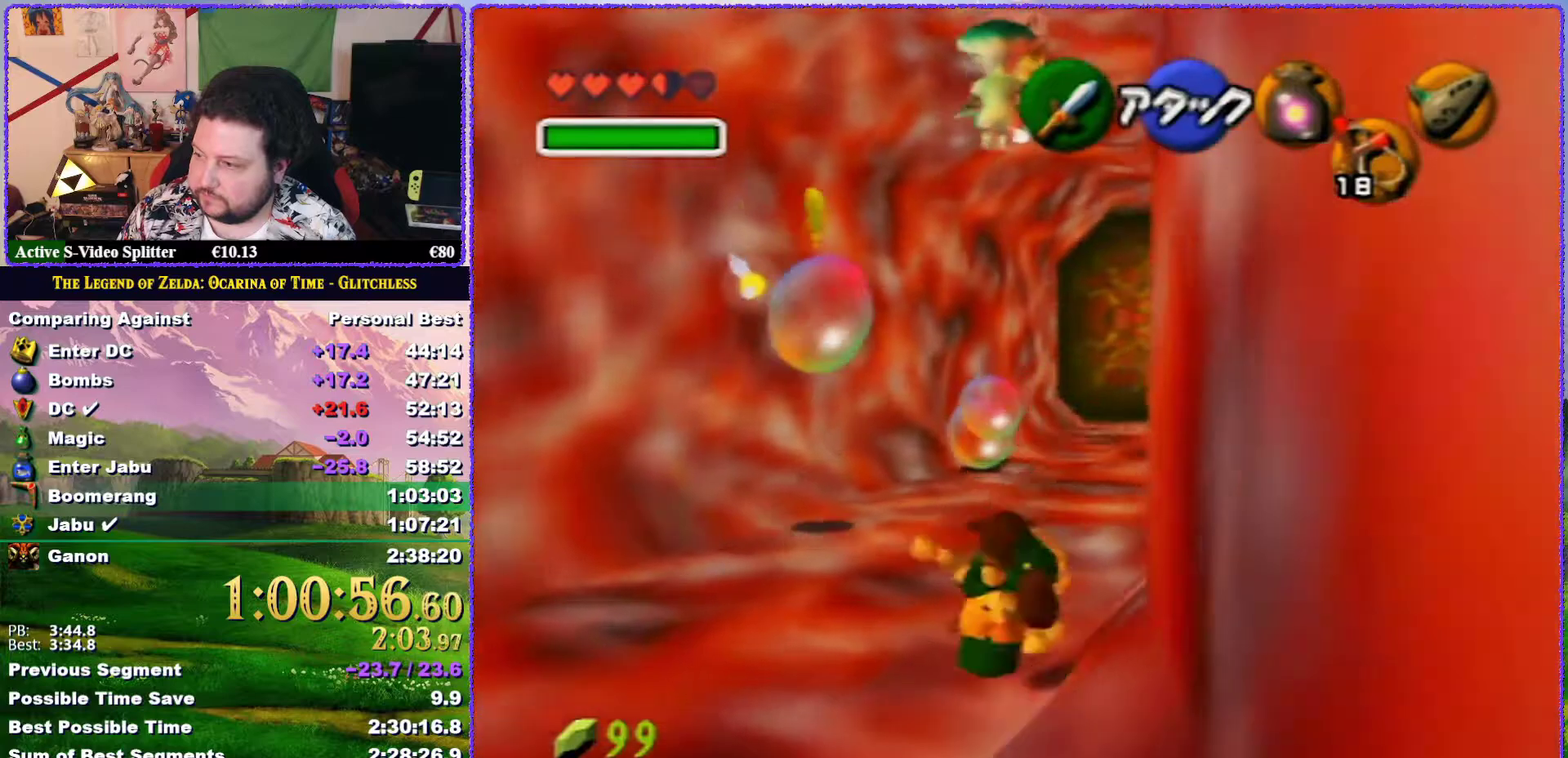
{"buttons": [], "left_stick": "up", "events": [[17, "A", "up"], [67, "A", "down"], [450, "A", "up"]]}
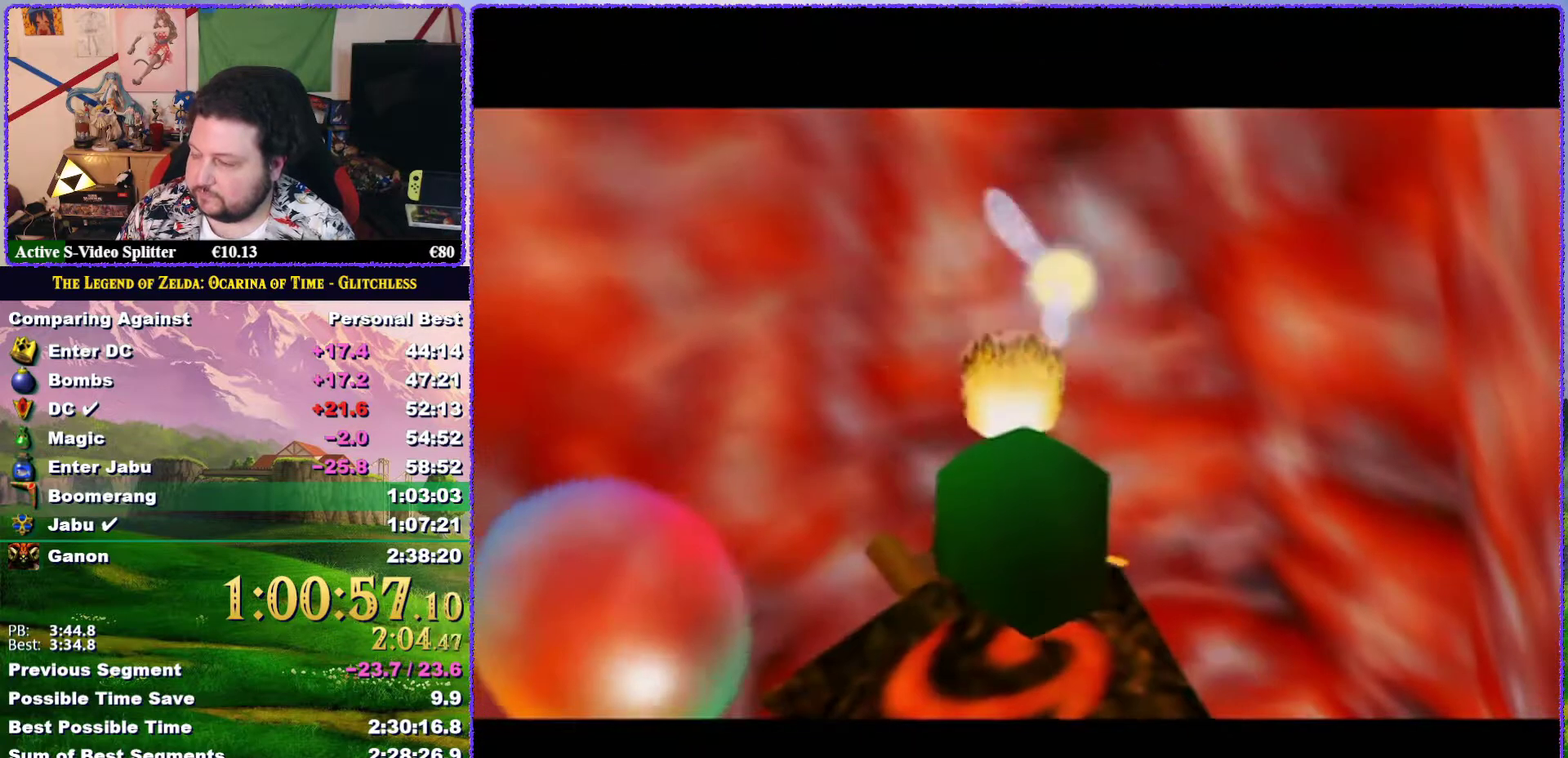
{"buttons": [], "left_stick": "center", "events": [[250, "left_stick", "center"]]}
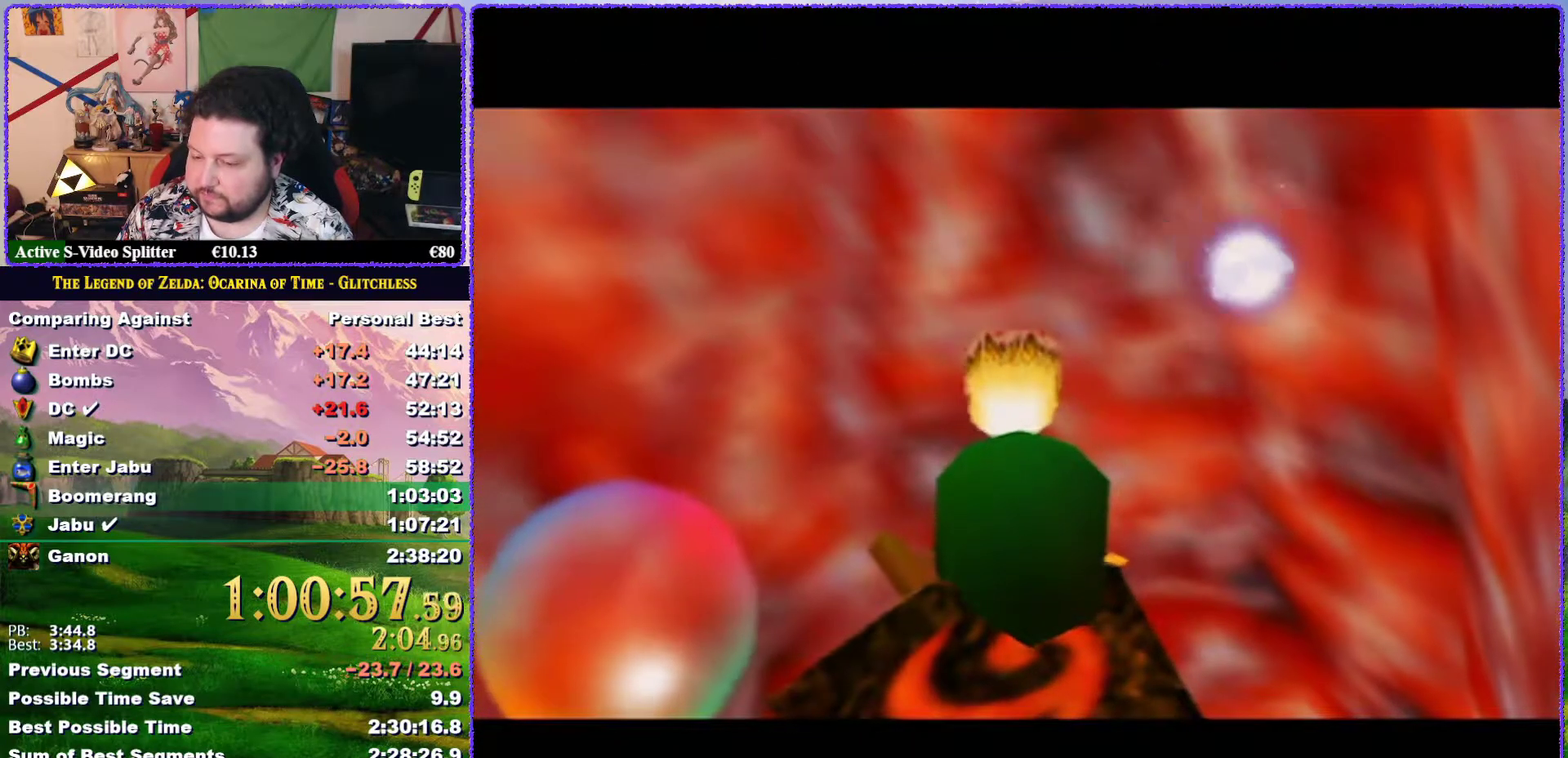
{"buttons": ["START"], "left_stick": "center"}
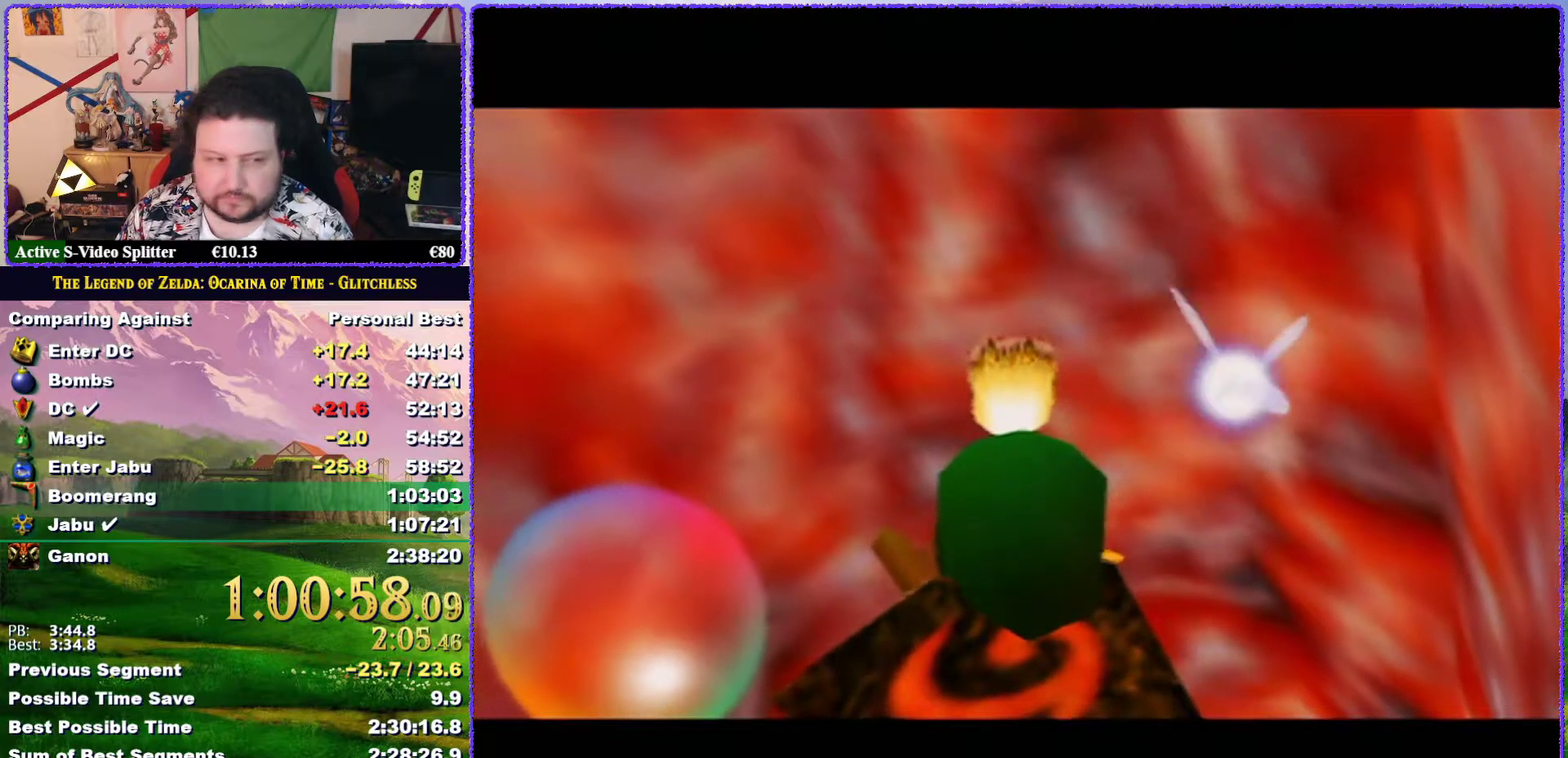
{"buttons": ["START"], "left_stick": "center"}